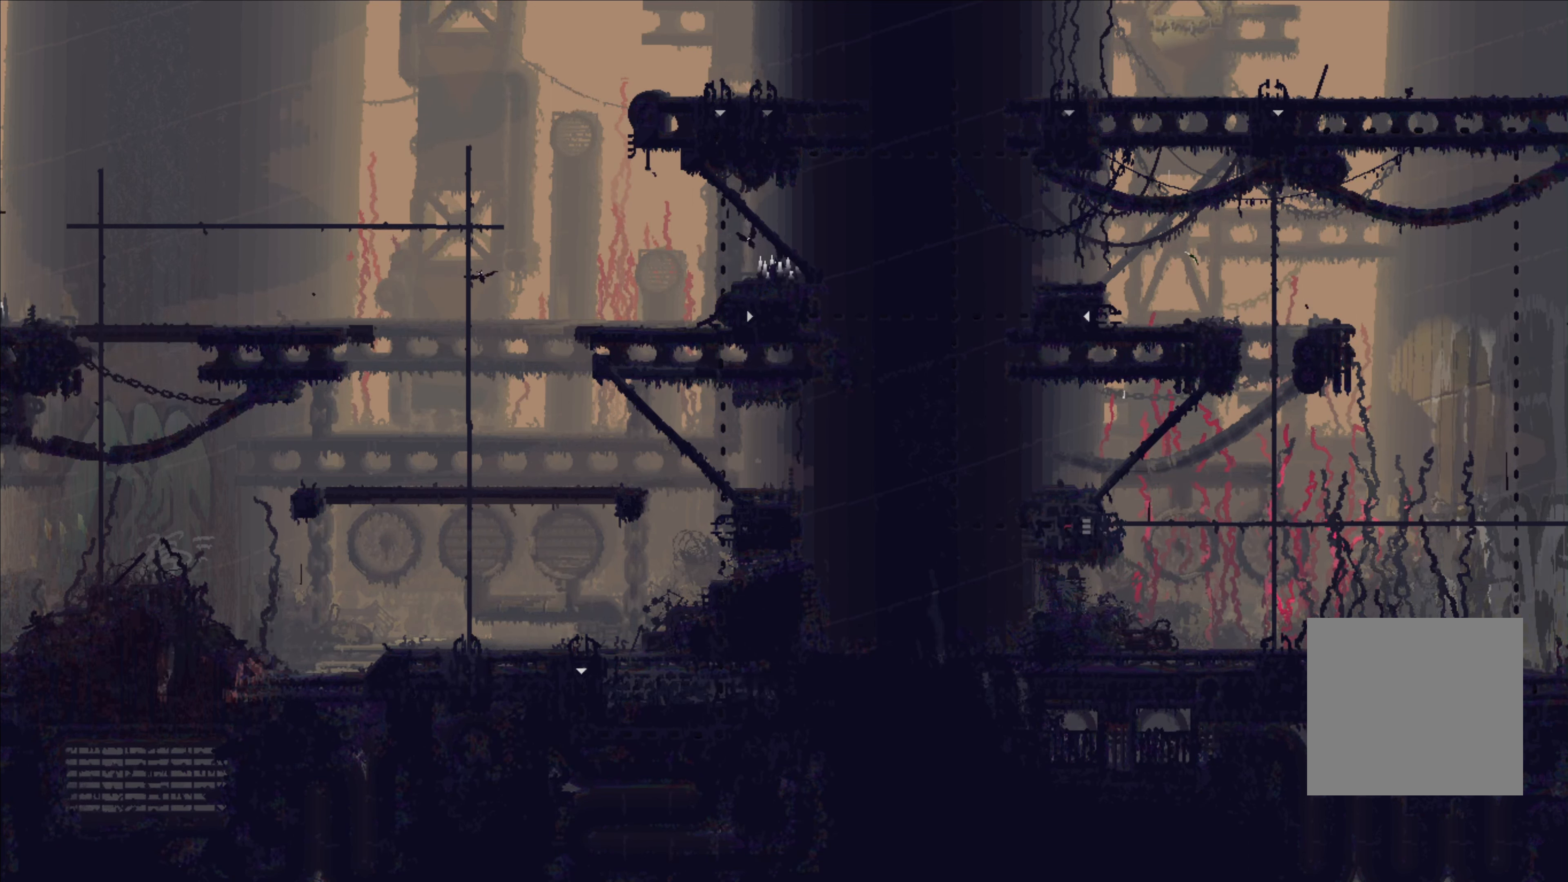
Gameplay with a controller (Xbox layout); each line is a JSON object with the inputs held at the frame after it (dt_ms = milliseconds from this image to that frame). "events" lists button and stick changes between this image and that frame as [ms after this image, input, new state], when the widget could be followed in between. Not read: R3.
{"dt_ms": 500, "buttons": [], "left_stick": "center", "right_stick": "center", "events": [[367, "left_stick", "center"]]}
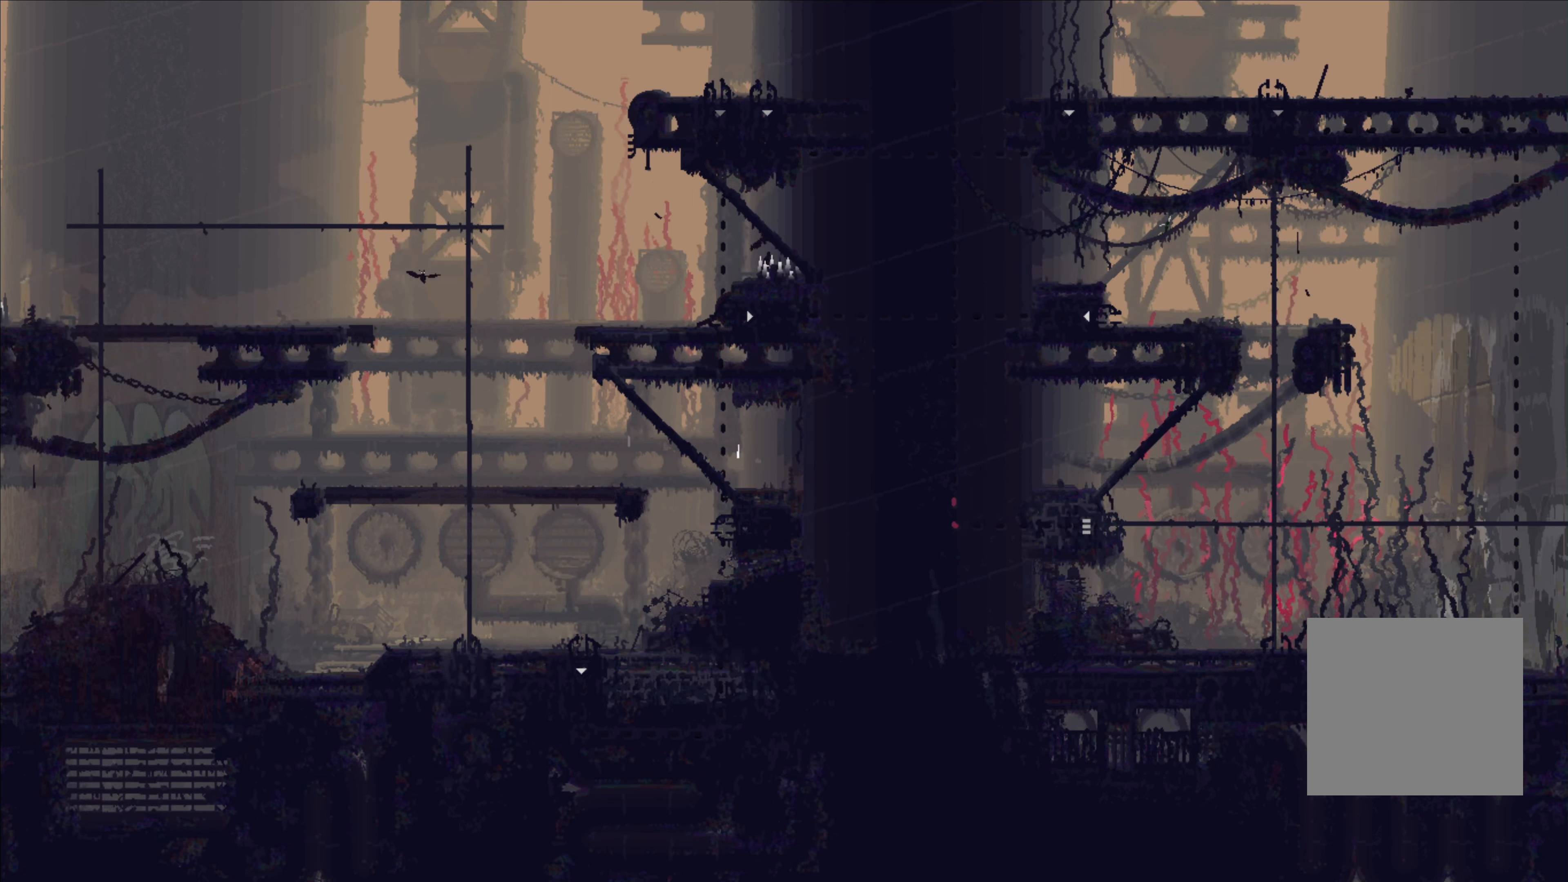
{"dt_ms": 500, "buttons": [], "left_stick": "center", "right_stick": "center", "events": []}
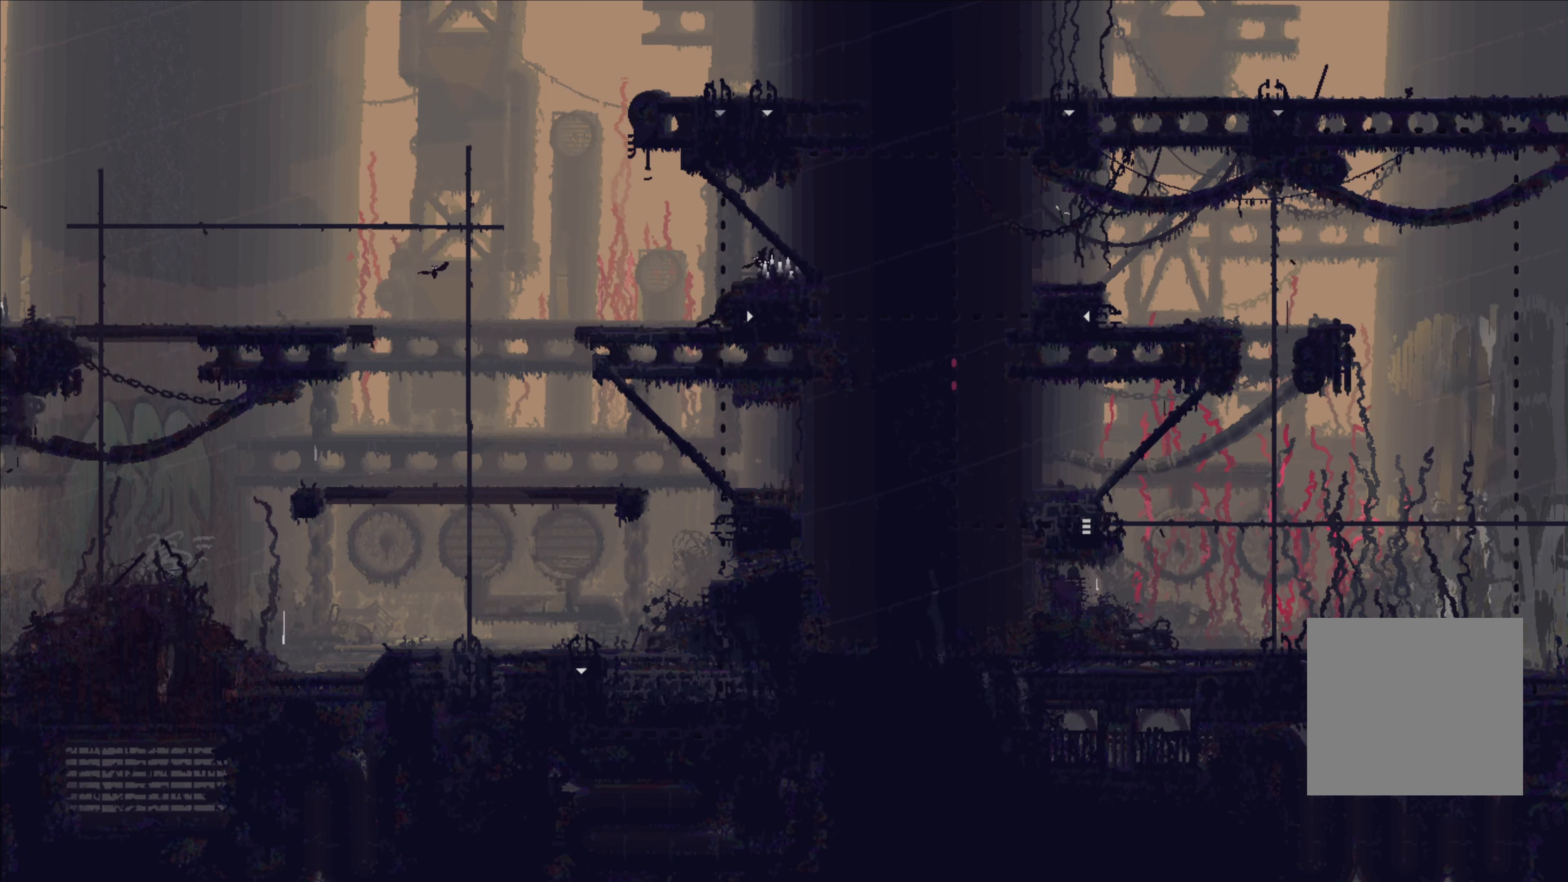
{"dt_ms": 500, "buttons": [], "left_stick": "center", "right_stick": "center", "events": []}
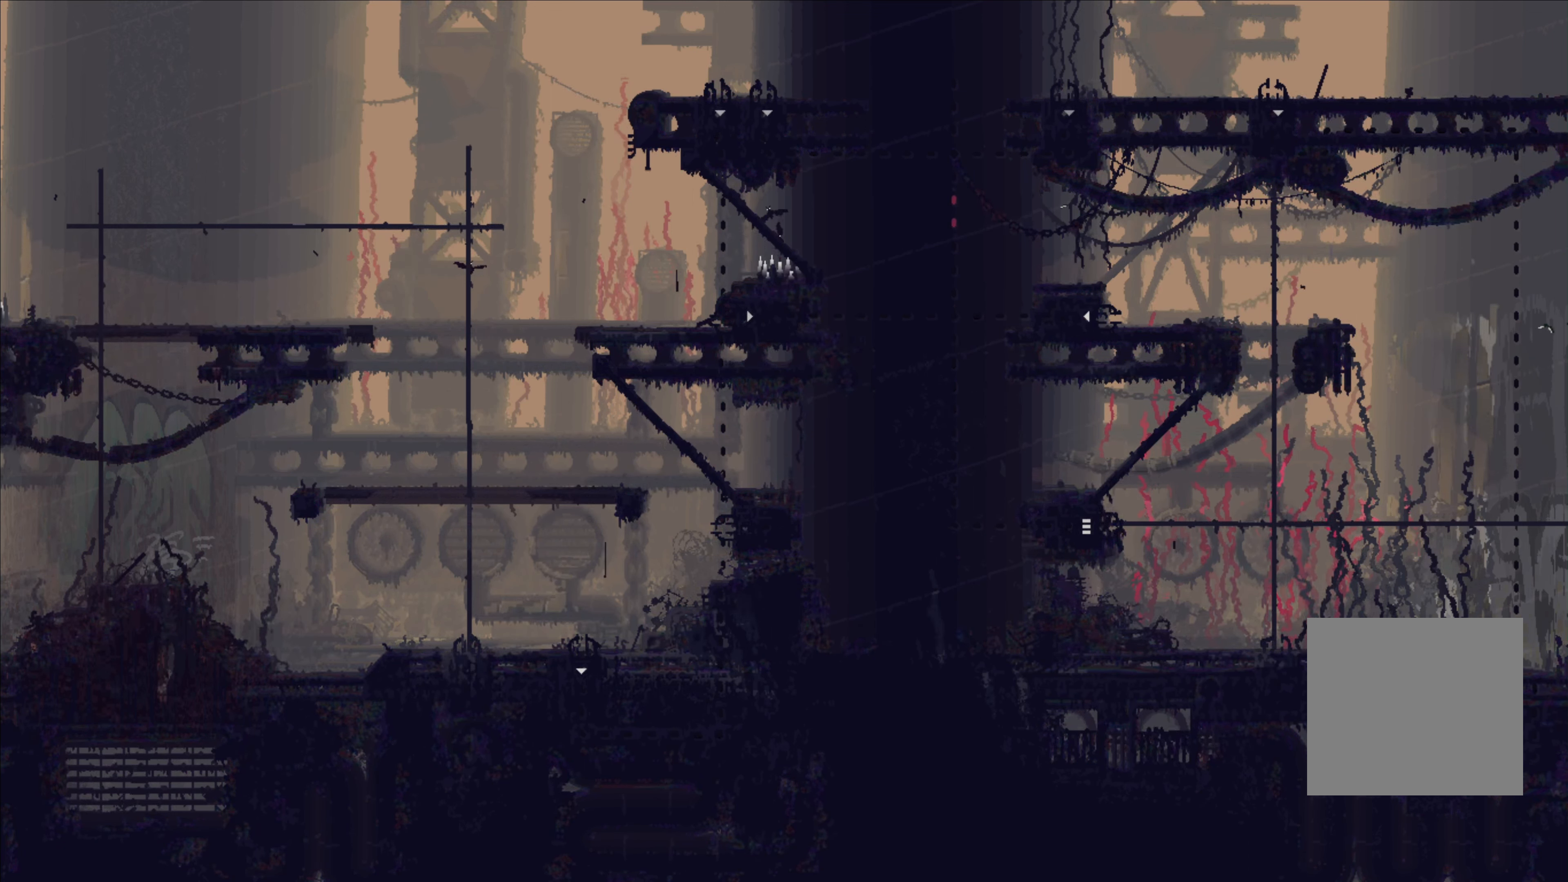
{"dt_ms": 1000, "buttons": [], "left_stick": "center", "right_stick": "center"}
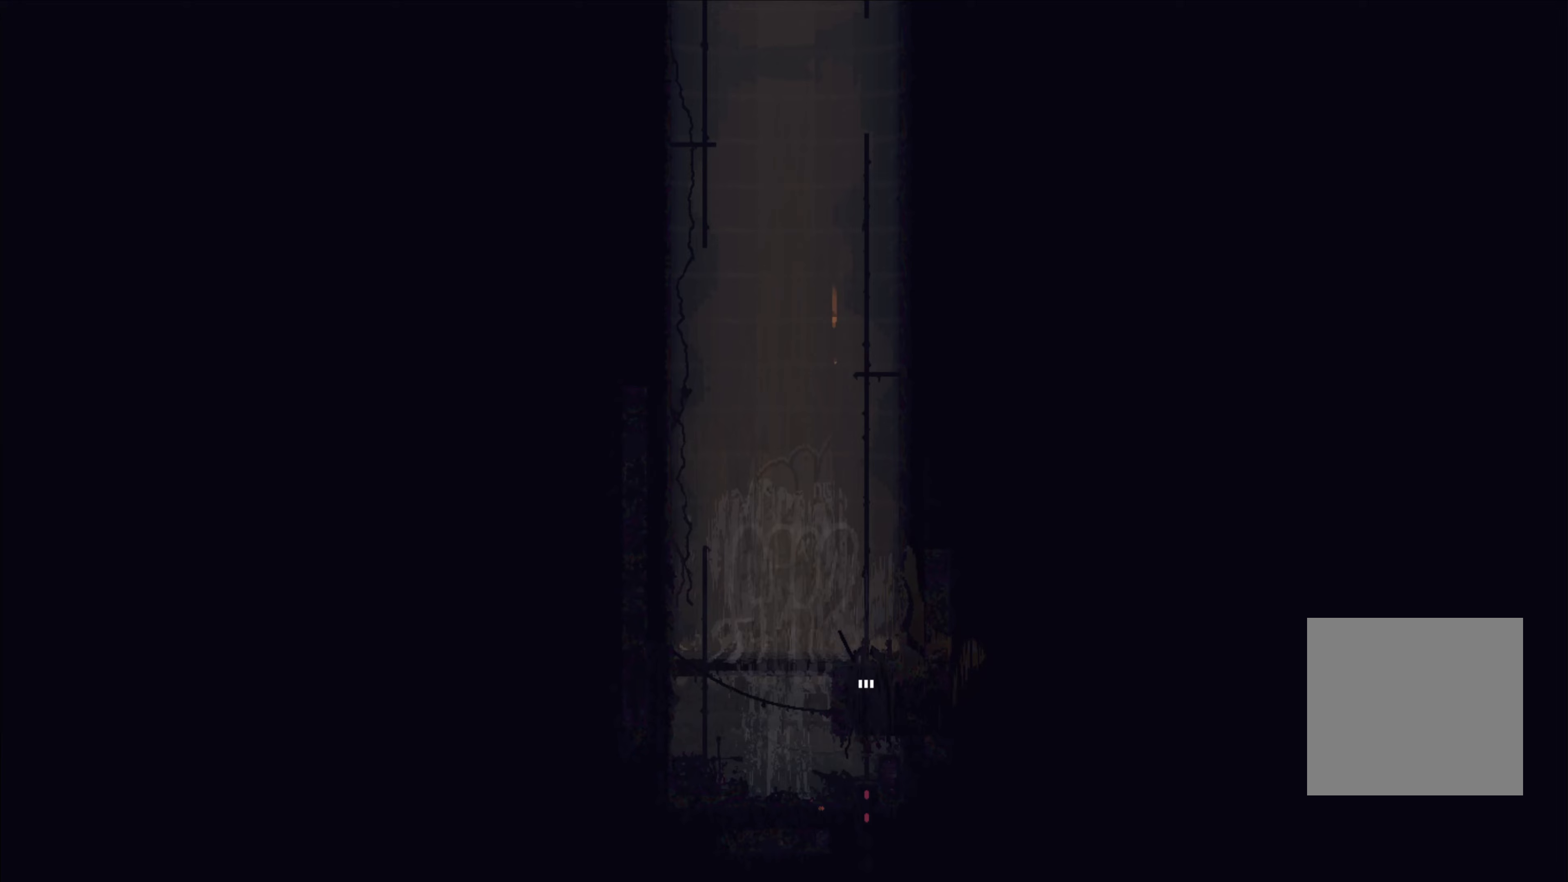
{"dt_ms": 500, "buttons": [], "left_stick": "center", "right_stick": "center", "events": []}
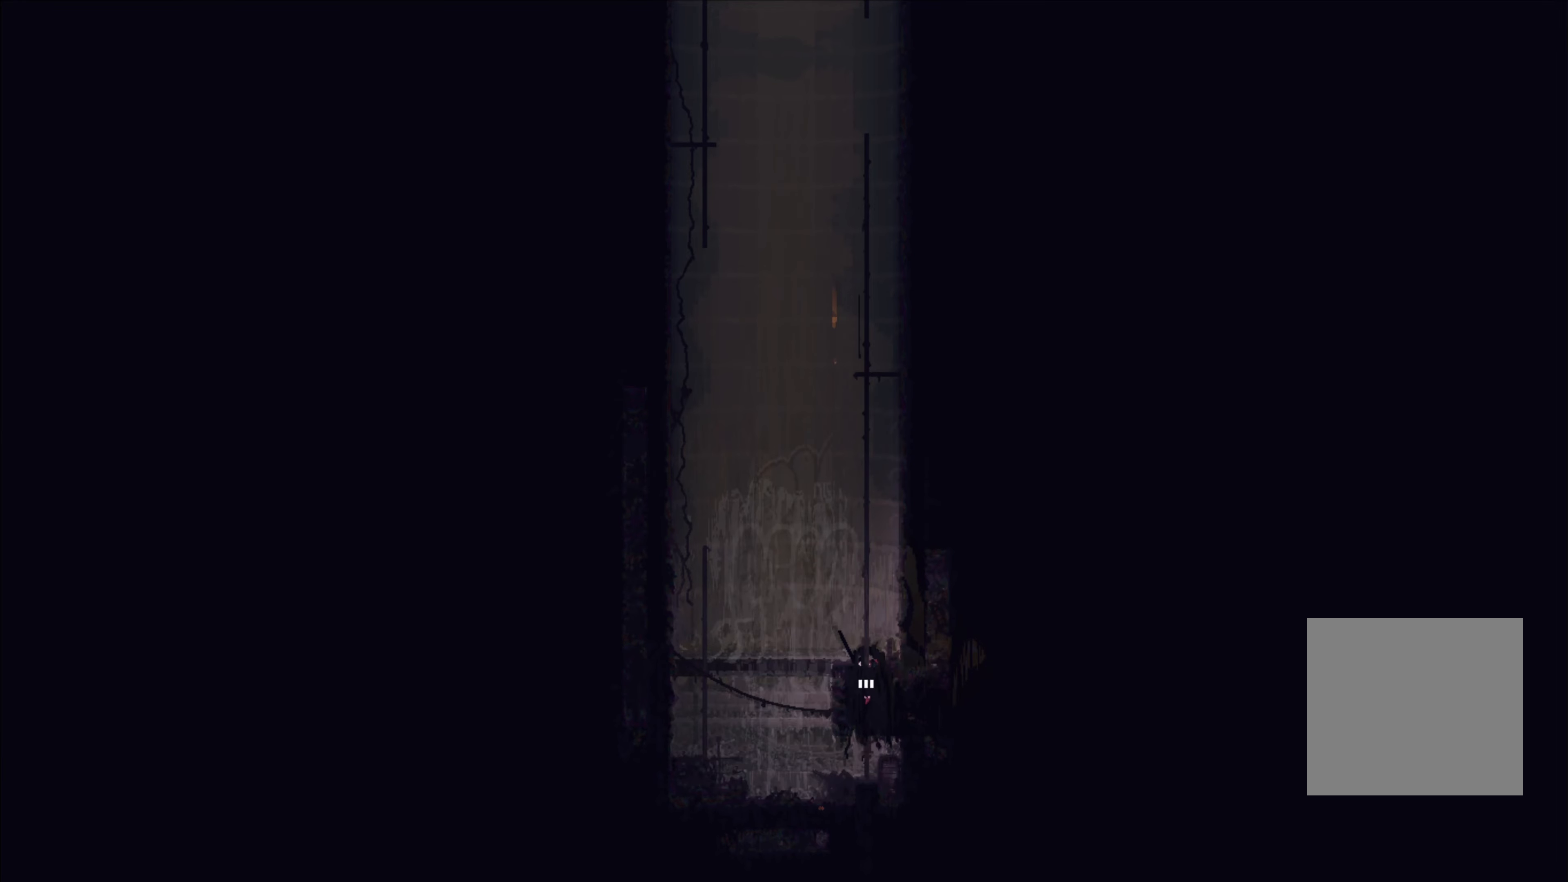
{"dt_ms": 500, "buttons": [], "left_stick": "center", "right_stick": "center", "events": []}
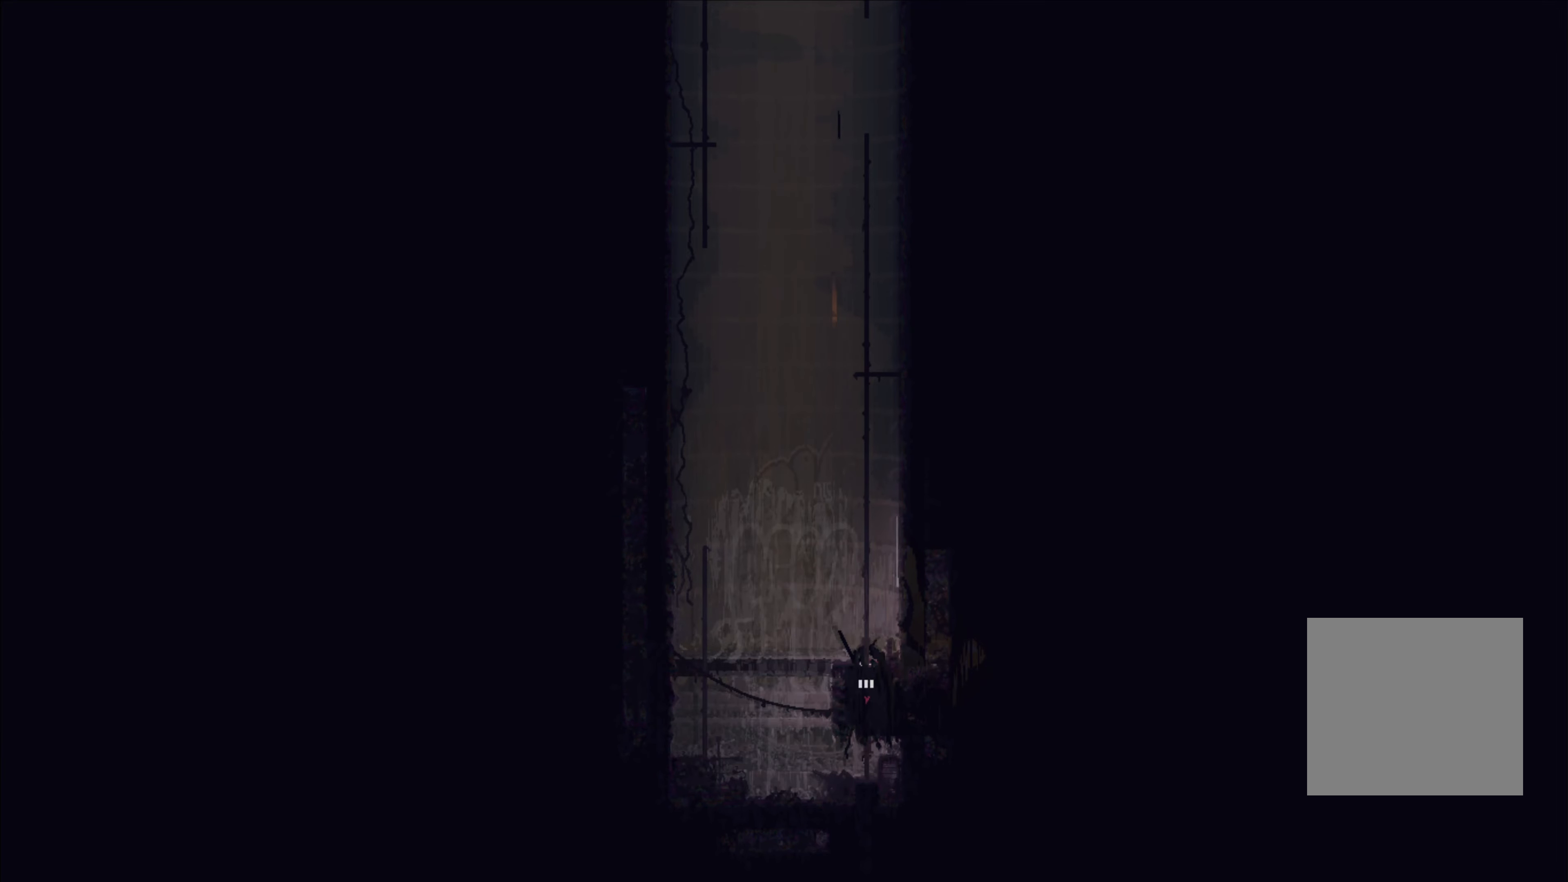
{"dt_ms": 500, "buttons": [], "left_stick": "down", "right_stick": "center", "events": [[17, "left_stick", "down"]]}
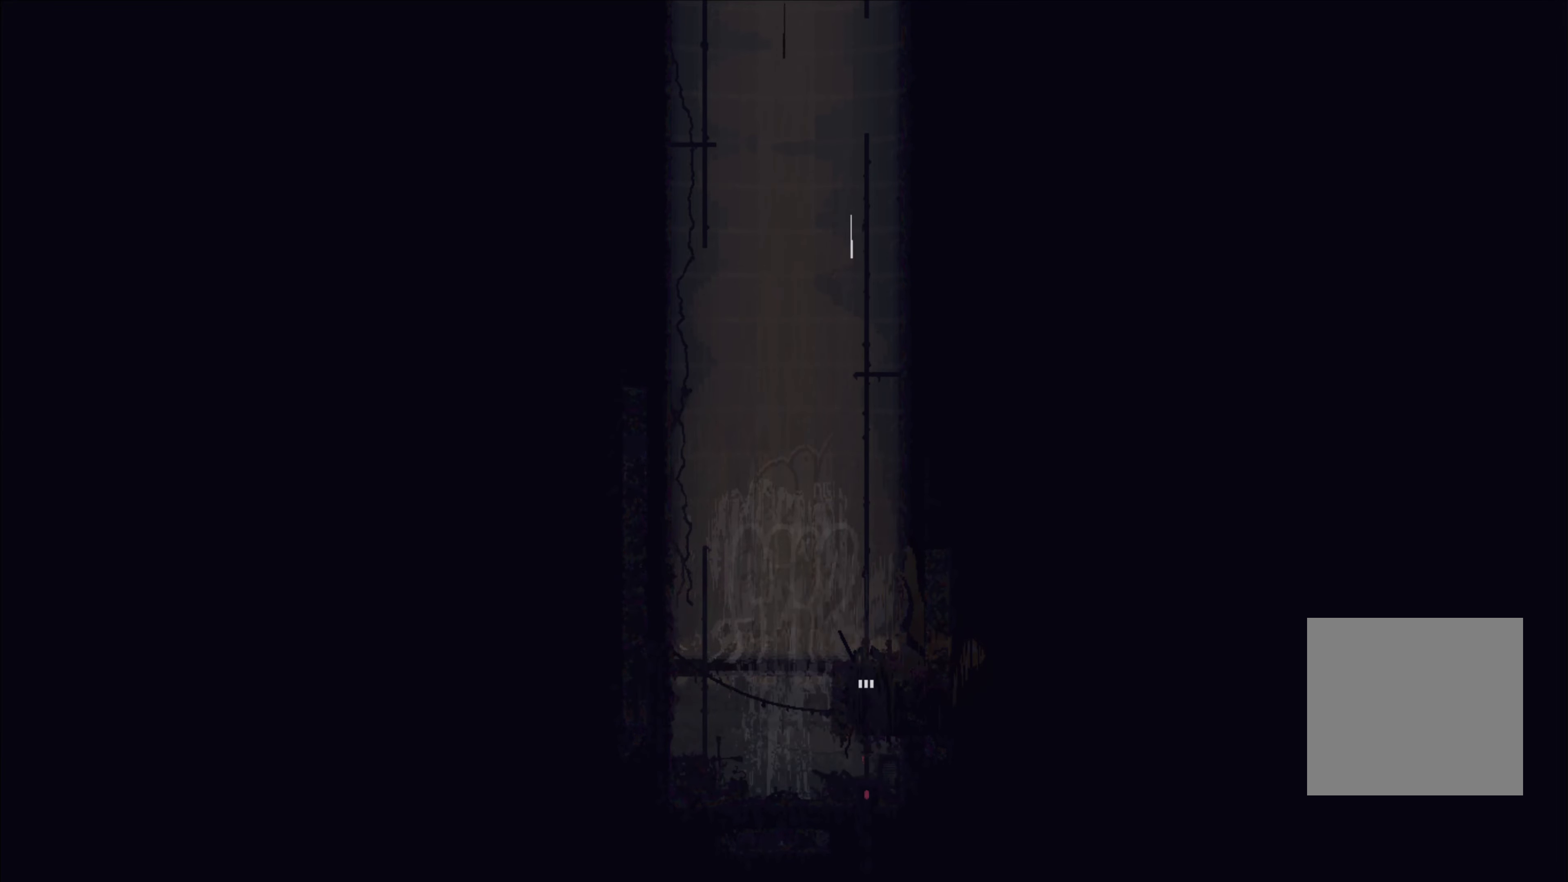
{"dt_ms": 1000, "buttons": [], "left_stick": "right", "right_stick": "center"}
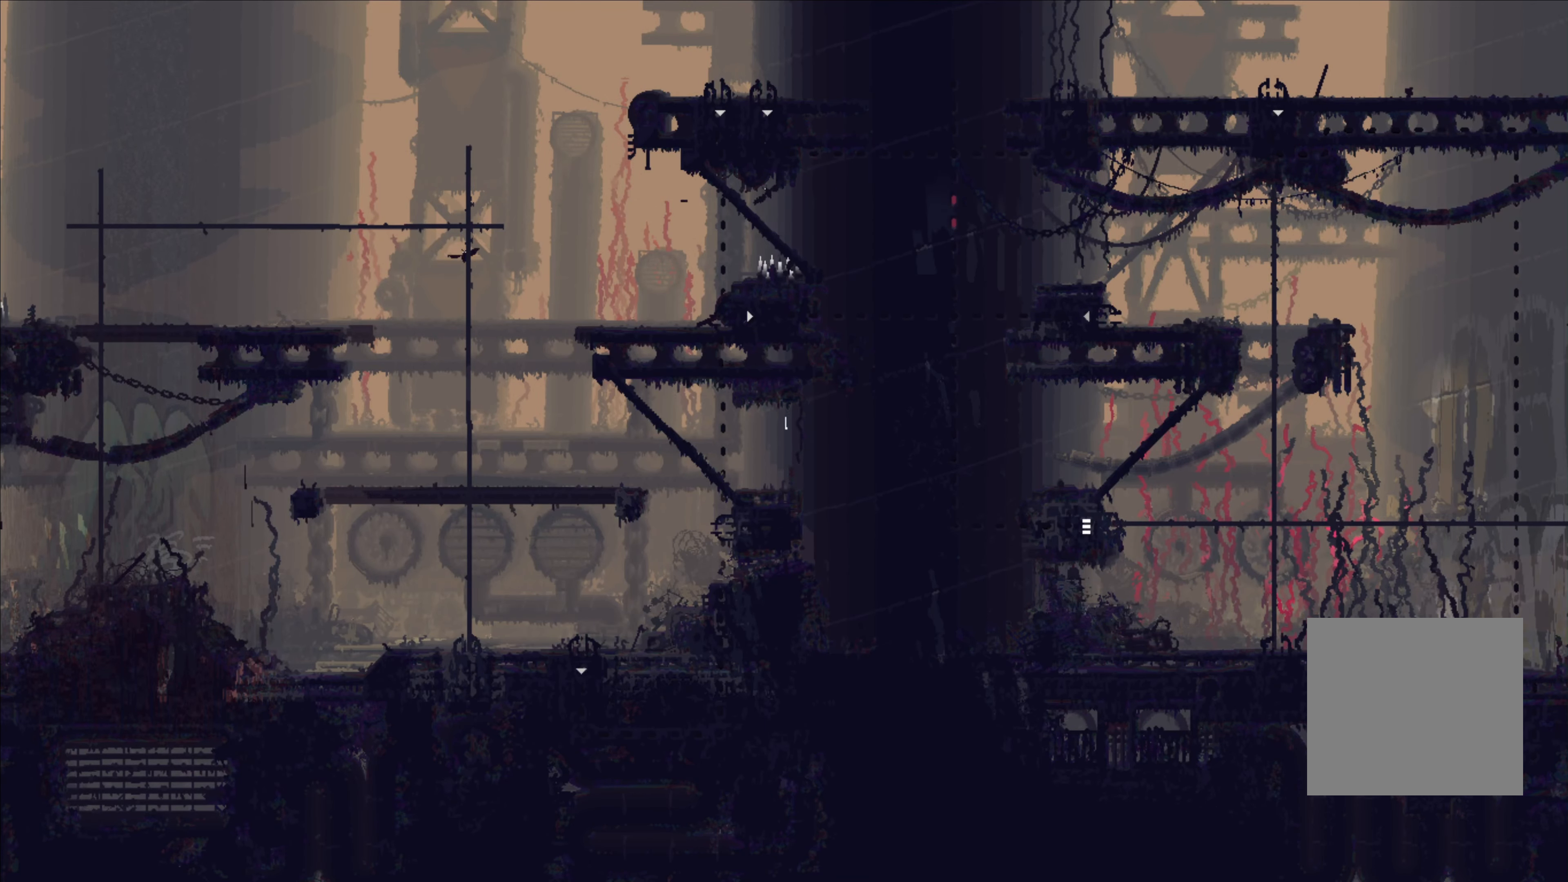
{"dt_ms": 500, "buttons": [], "left_stick": "right", "right_stick": "center", "events": [[217, "A", "down"], [400, "A", "up"]]}
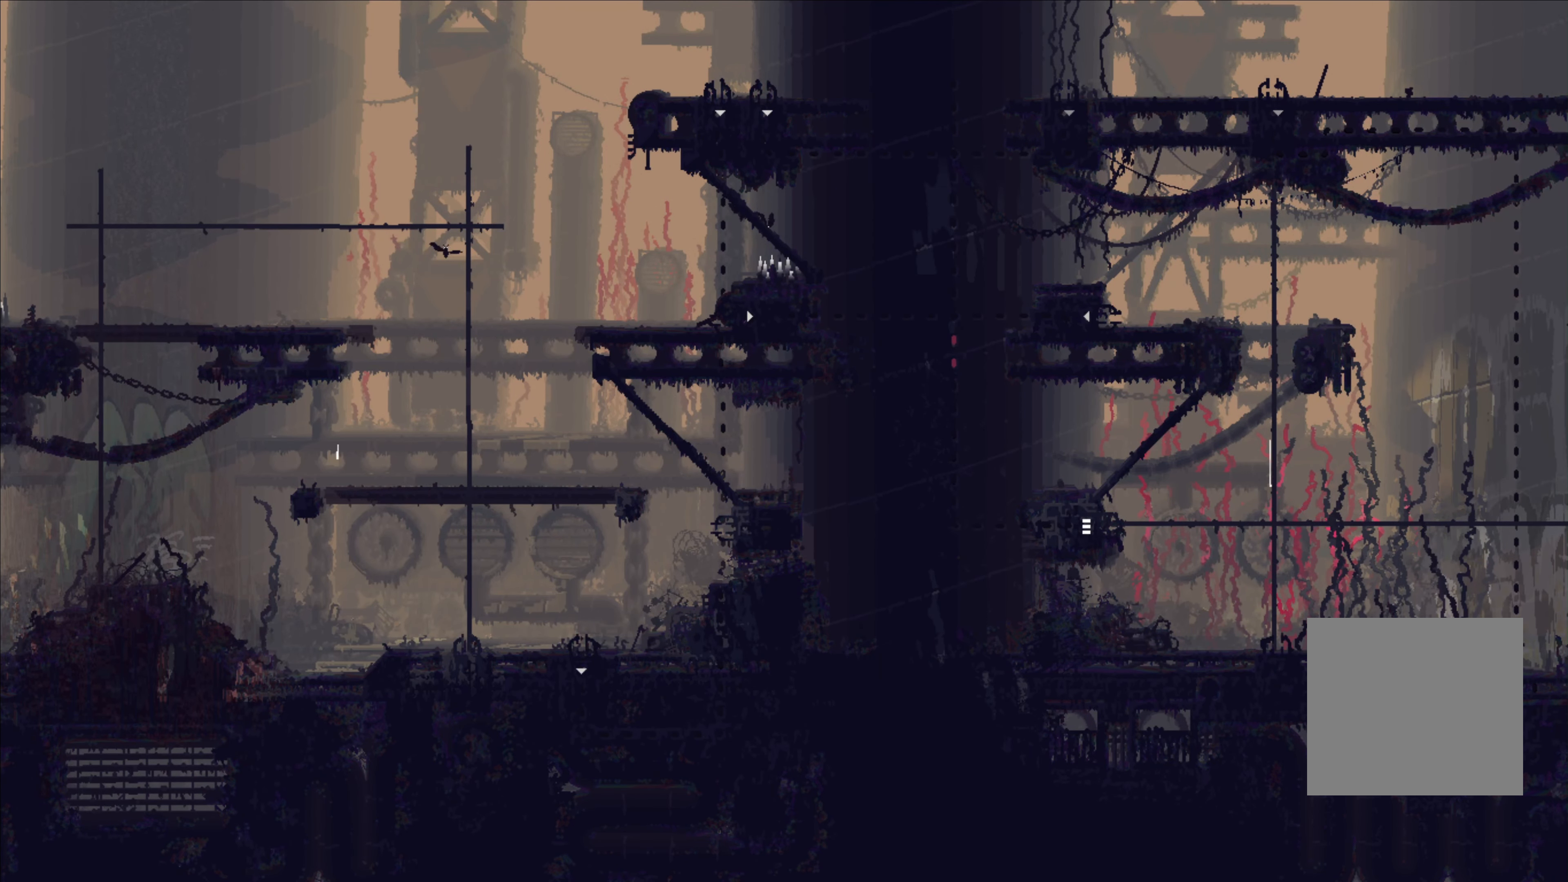
{"dt_ms": 500, "buttons": [], "left_stick": "right", "right_stick": "center", "events": []}
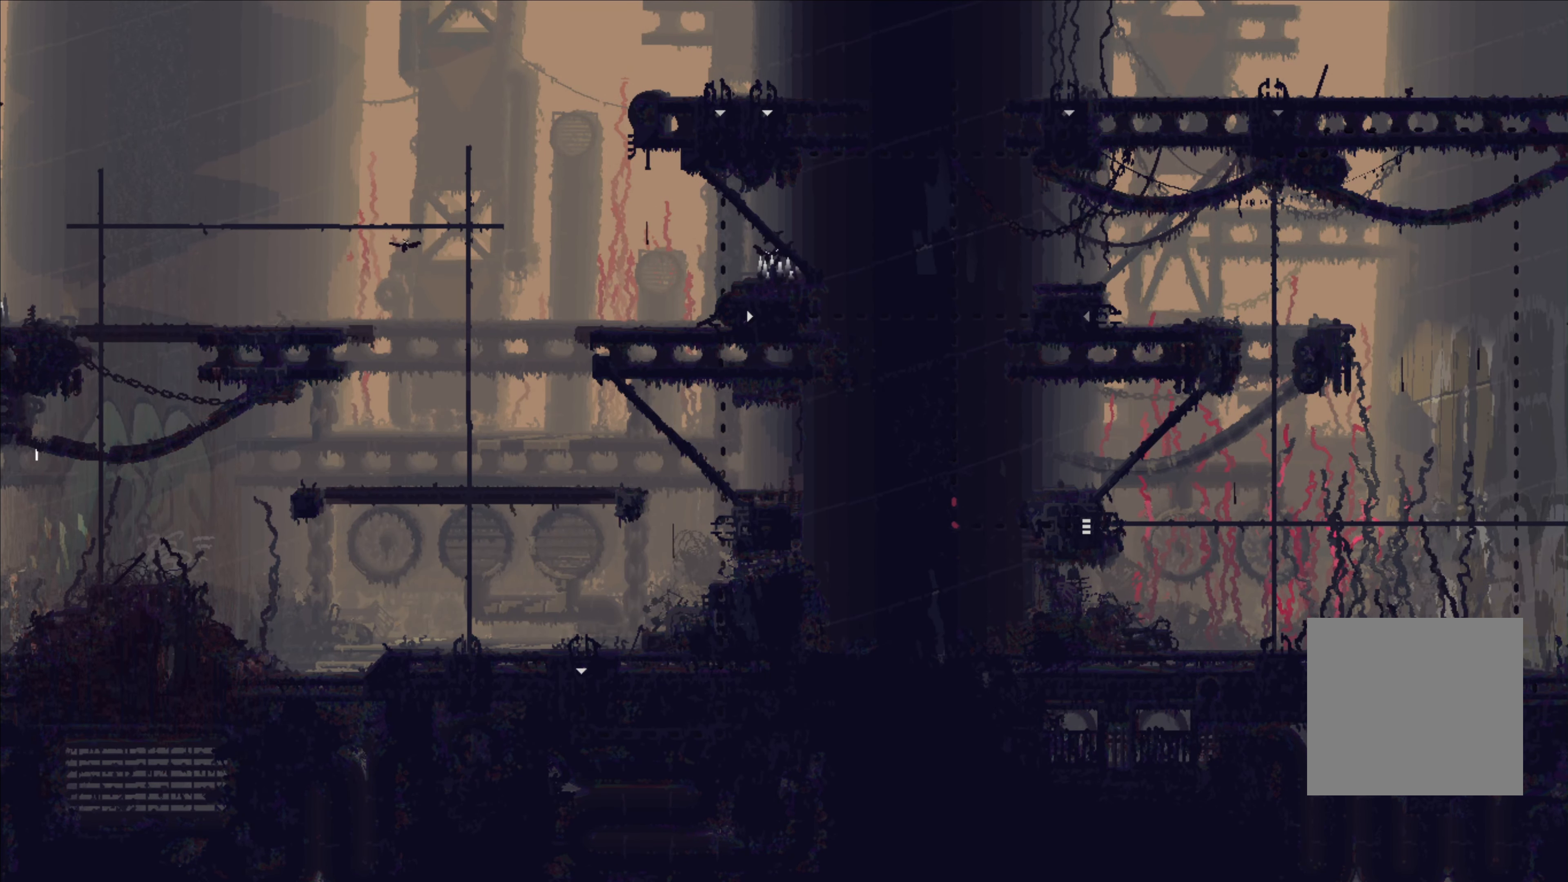
{"dt_ms": 500, "buttons": [], "left_stick": "right", "right_stick": "center", "events": [[267, "A", "down"], [467, "A", "up"]]}
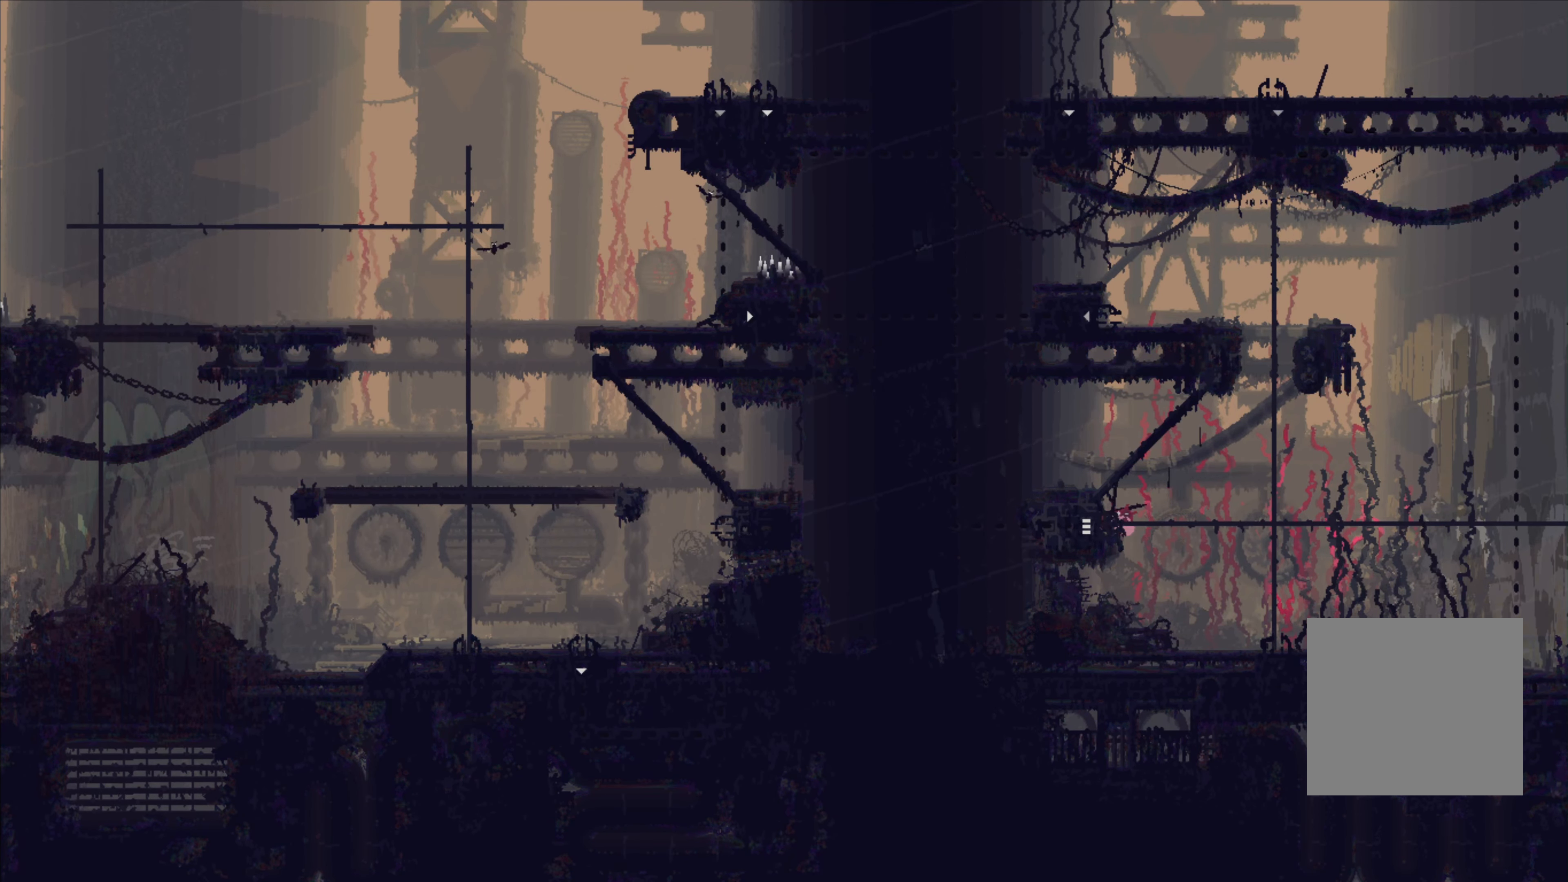
{"dt_ms": 500, "buttons": ["A"], "left_stick": "right", "right_stick": "center", "events": [[100, "left_stick", "up-right"], [367, "left_stick", "right"], [384, "A", "down"]]}
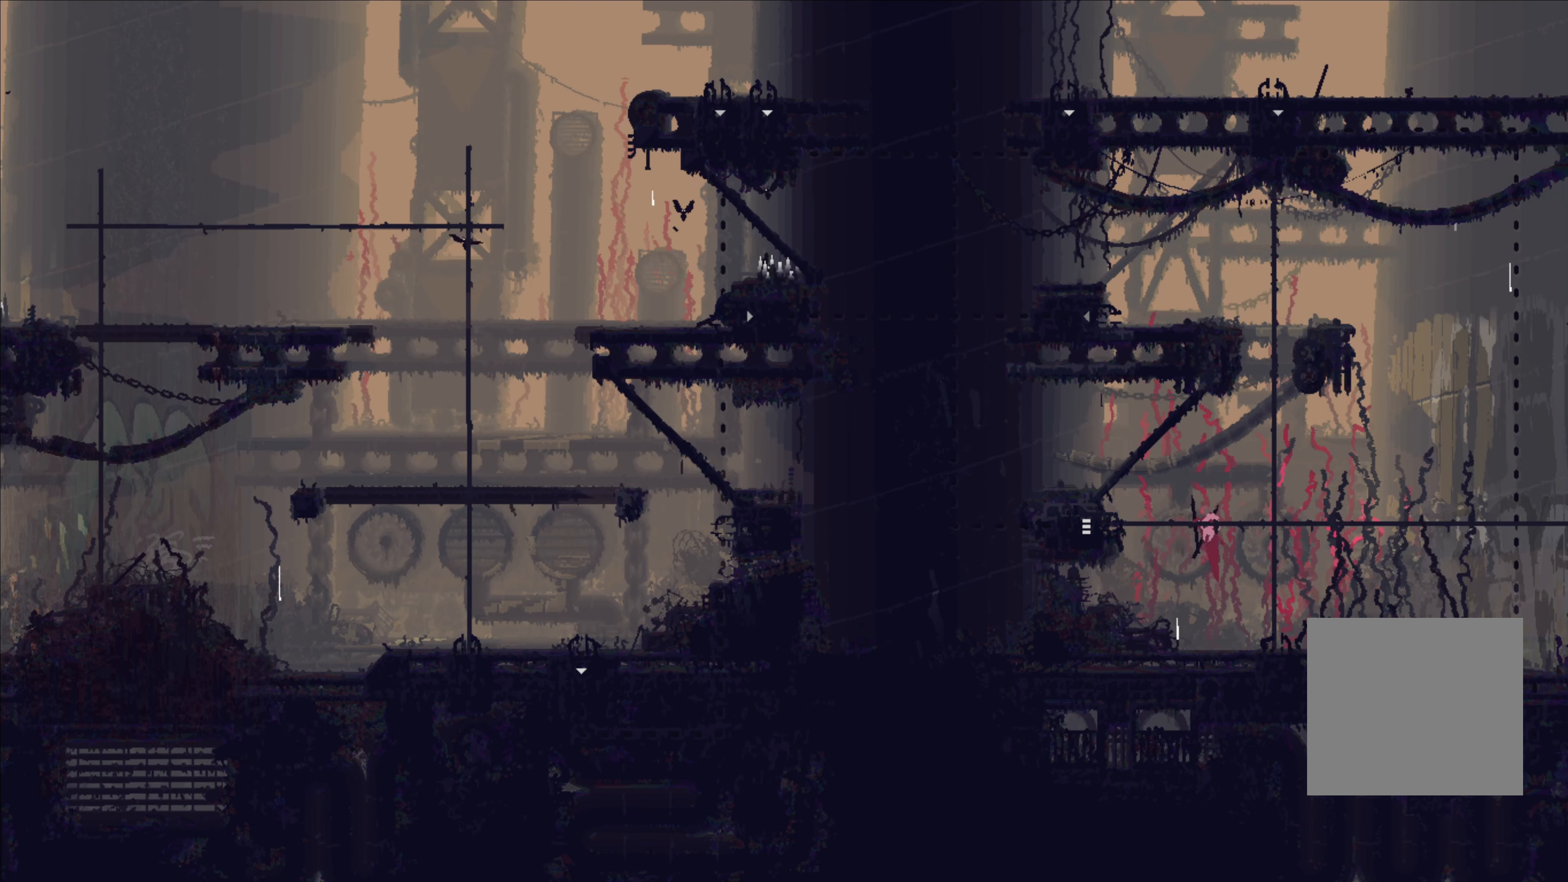
{"dt_ms": 500, "buttons": [], "left_stick": "right", "right_stick": "center", "events": [[67, "A", "up"]]}
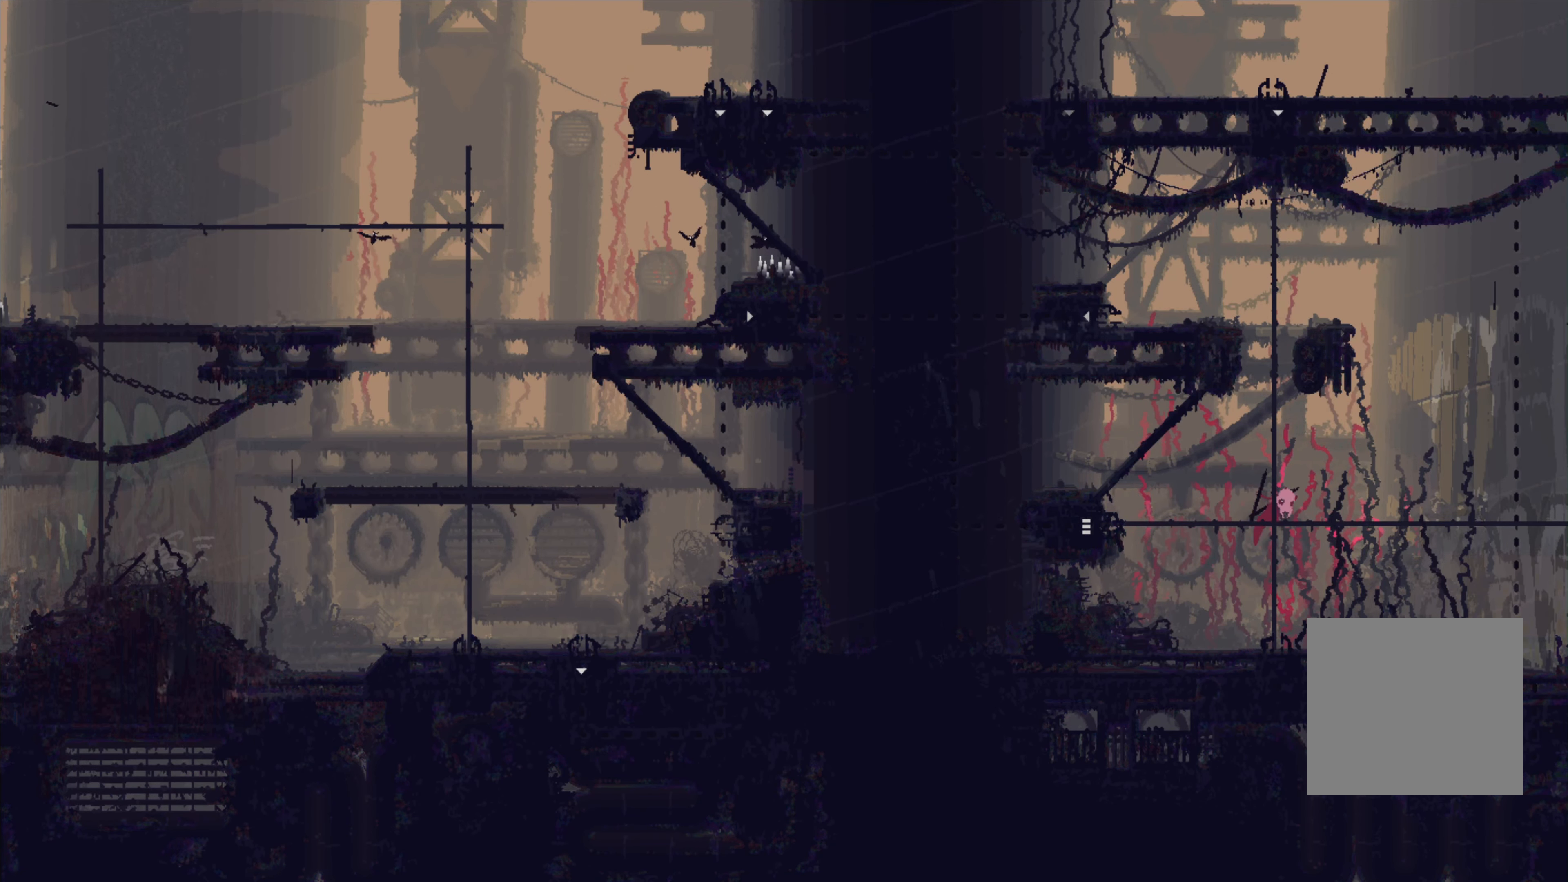
{"dt_ms": 500, "buttons": [], "left_stick": "right", "right_stick": "center", "events": []}
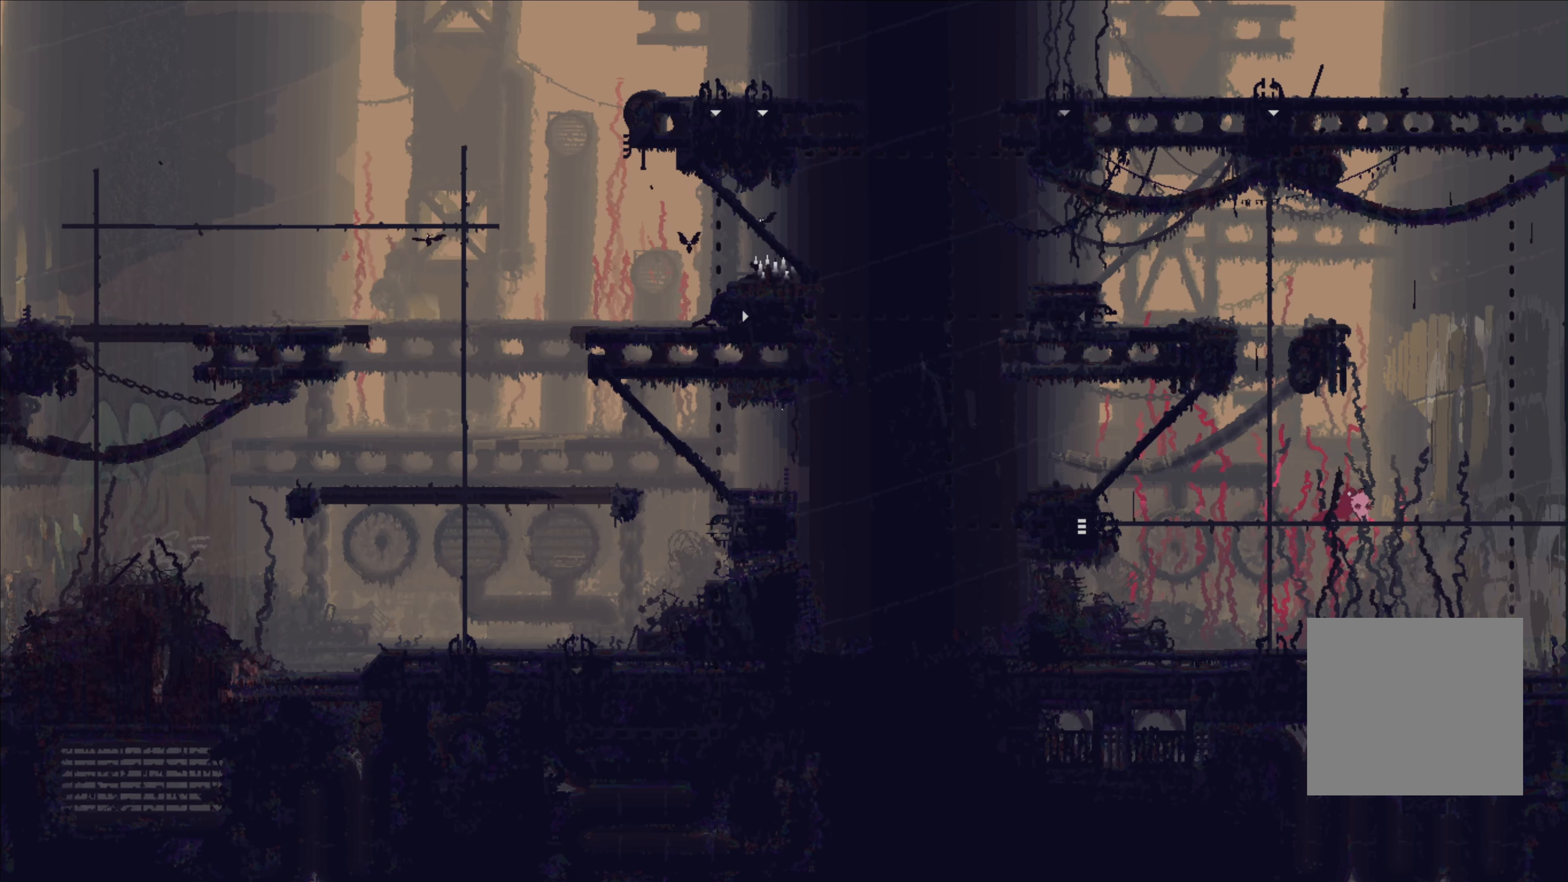
{"dt_ms": 500, "buttons": [], "left_stick": "right", "right_stick": "center", "events": []}
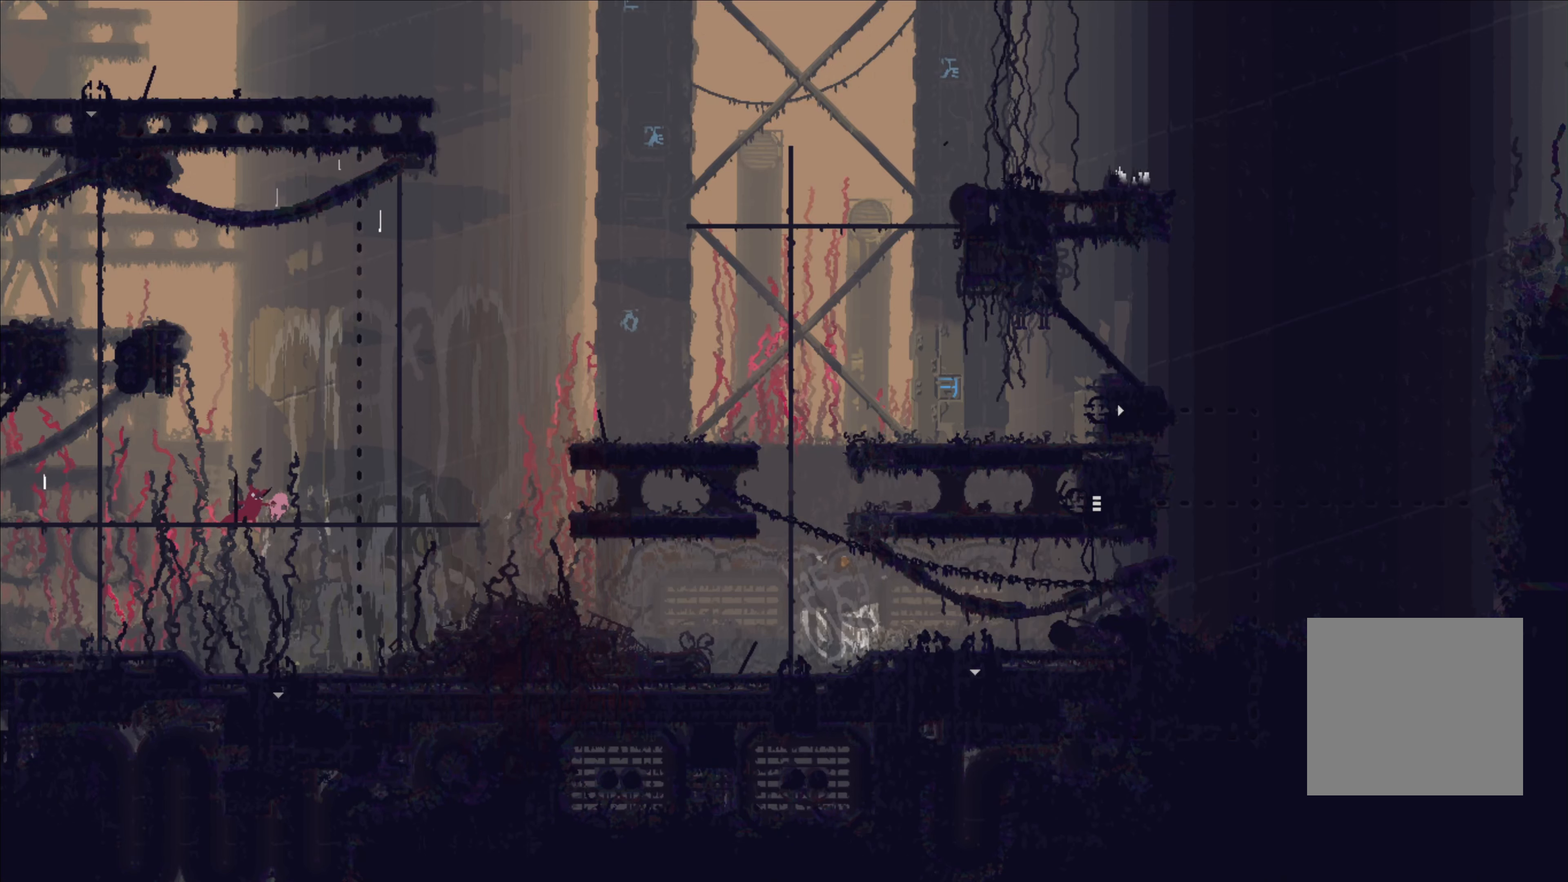
{"dt_ms": 500, "buttons": [], "left_stick": "right", "right_stick": "center", "events": []}
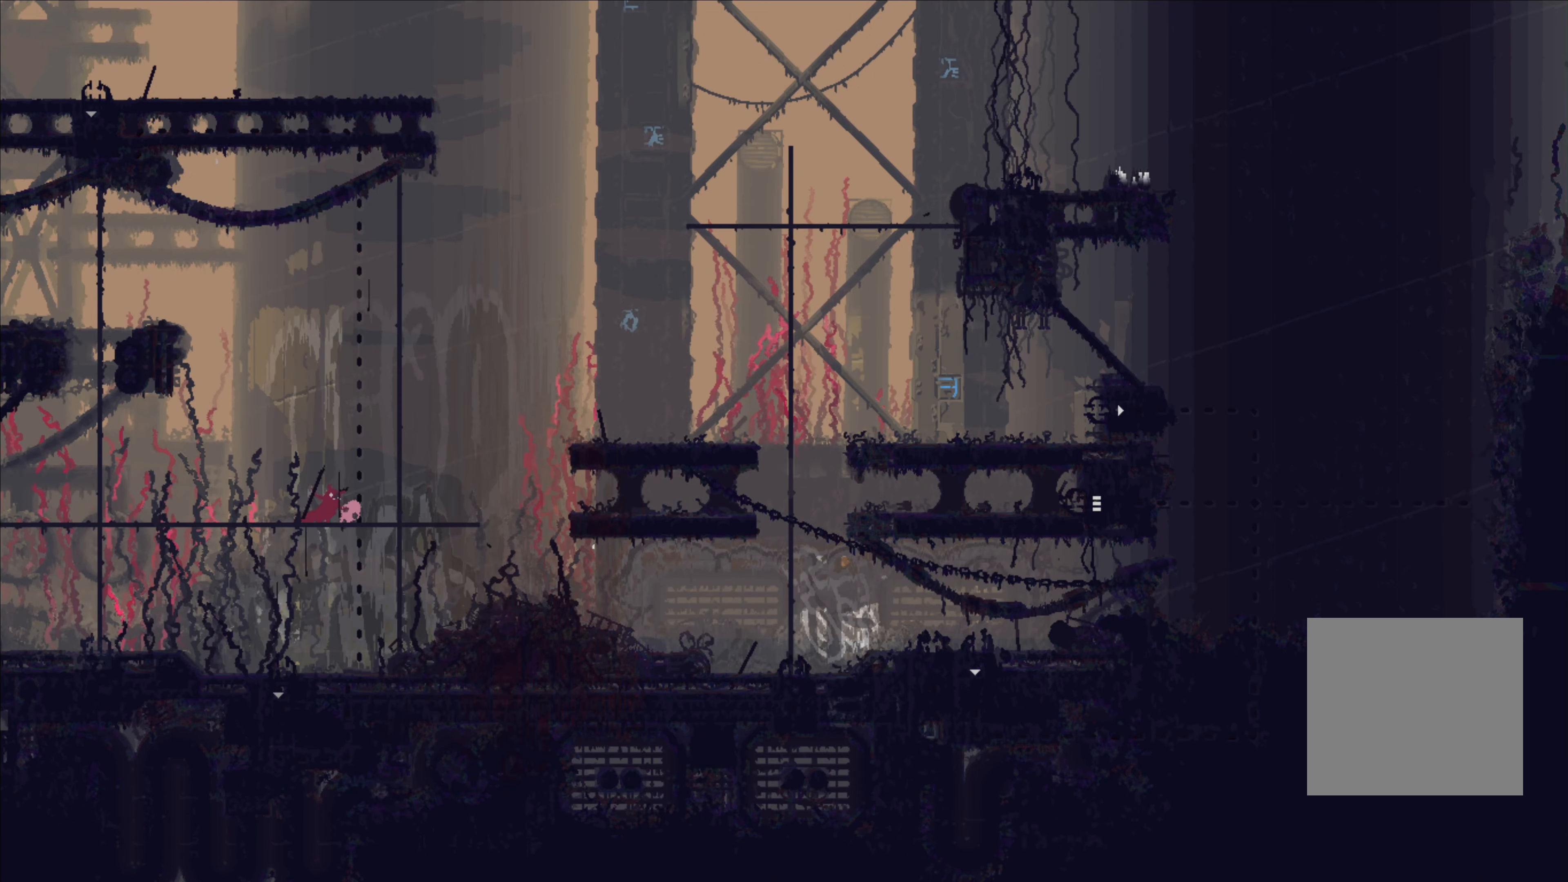
{"dt_ms": 500, "buttons": [], "left_stick": "right", "right_stick": "center", "events": []}
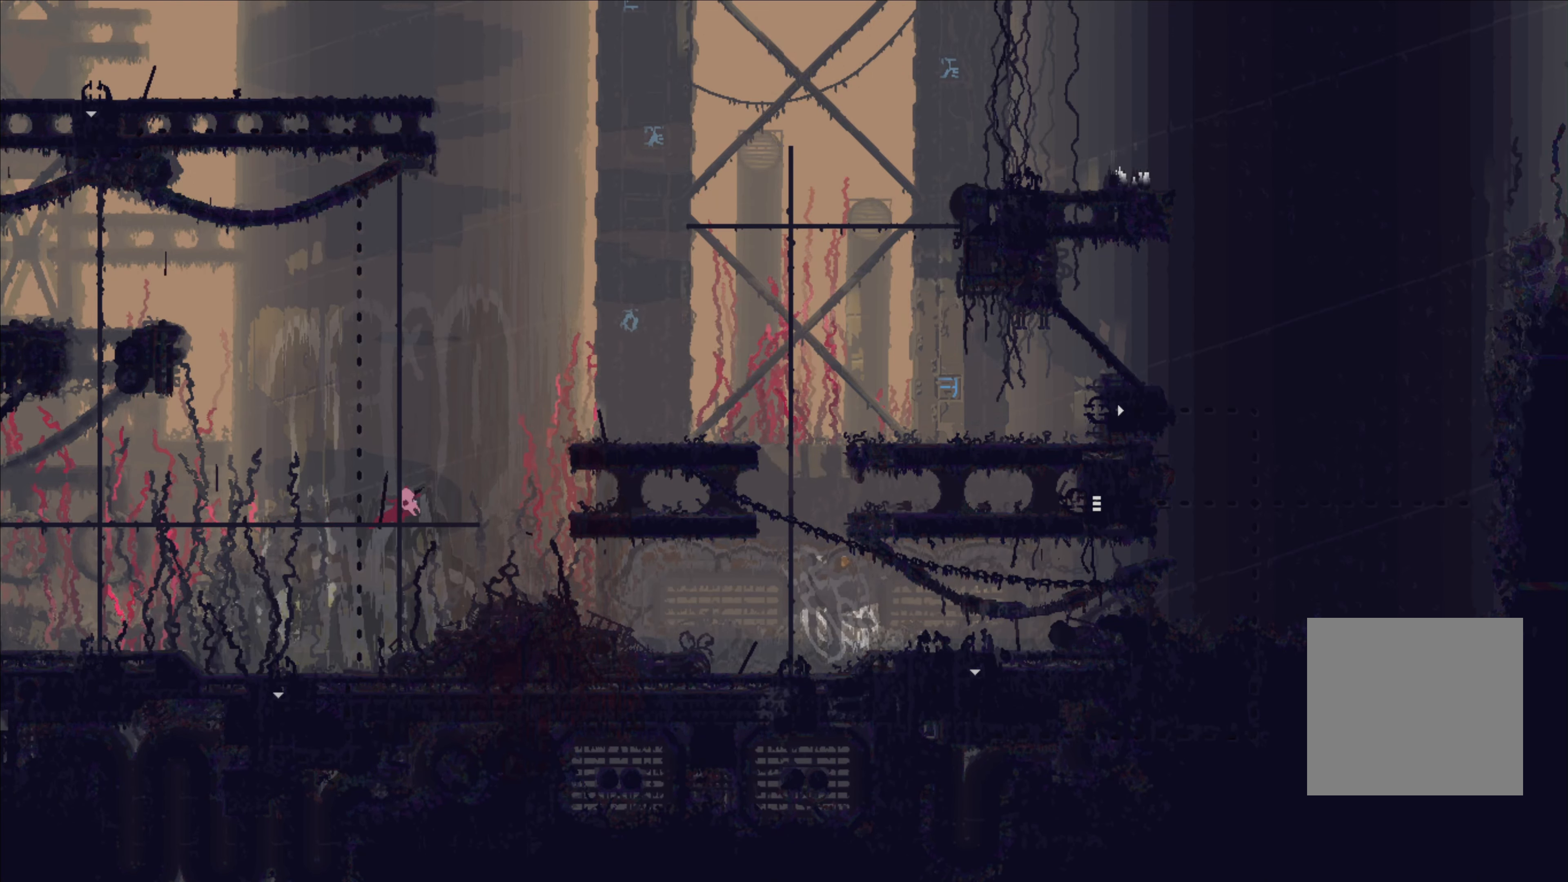
{"dt_ms": 500, "buttons": ["A"], "left_stick": "right", "right_stick": "center", "events": [[400, "A", "down"]]}
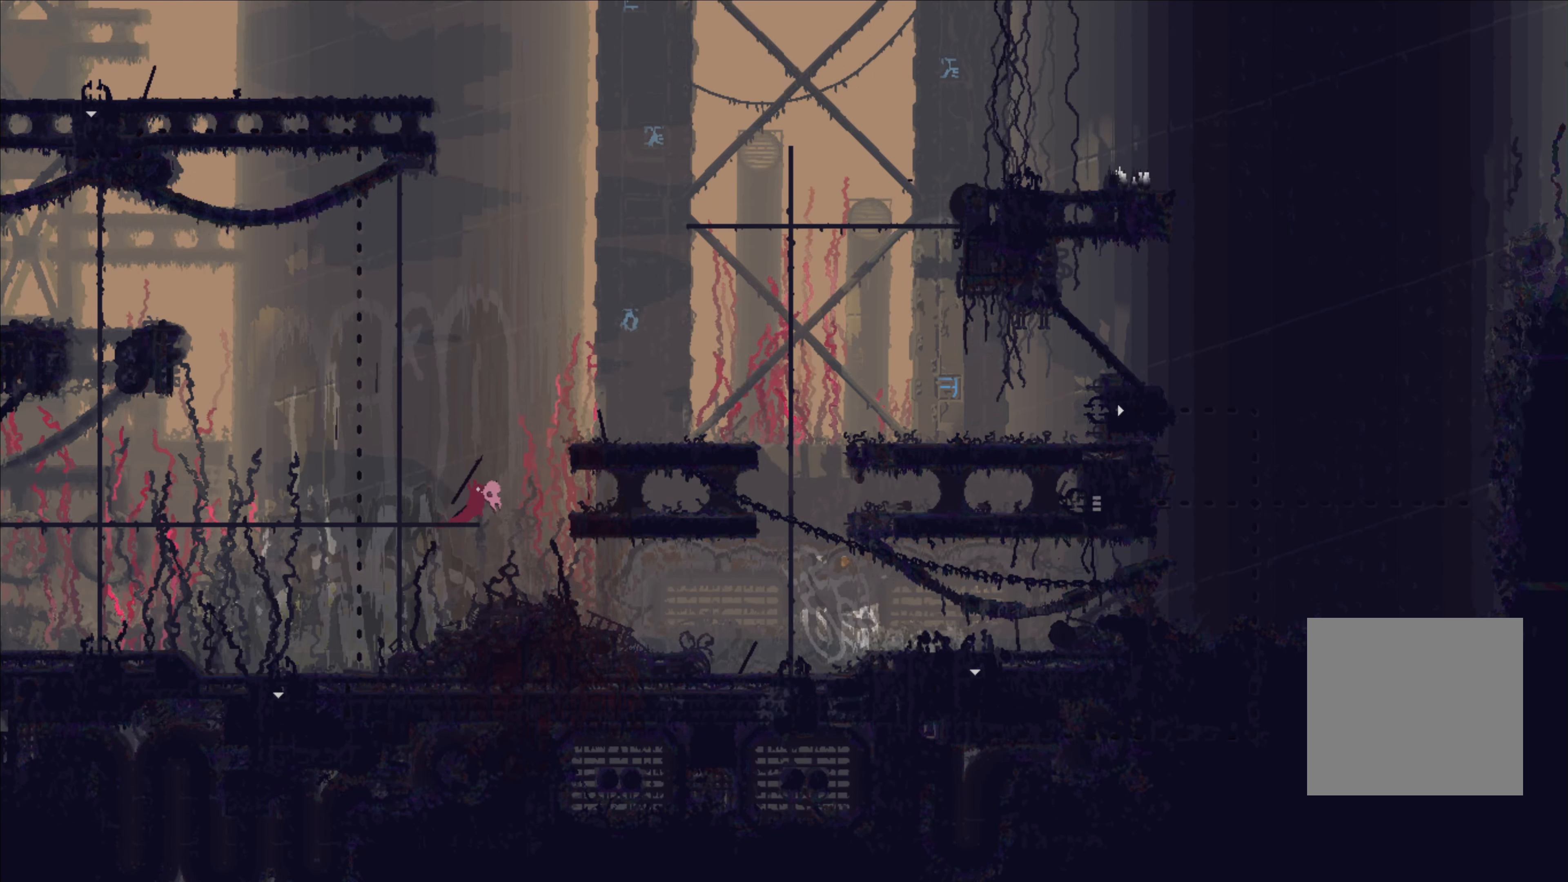
{"dt_ms": 500, "buttons": [], "left_stick": "right", "right_stick": "center", "events": [[333, "A", "up"]]}
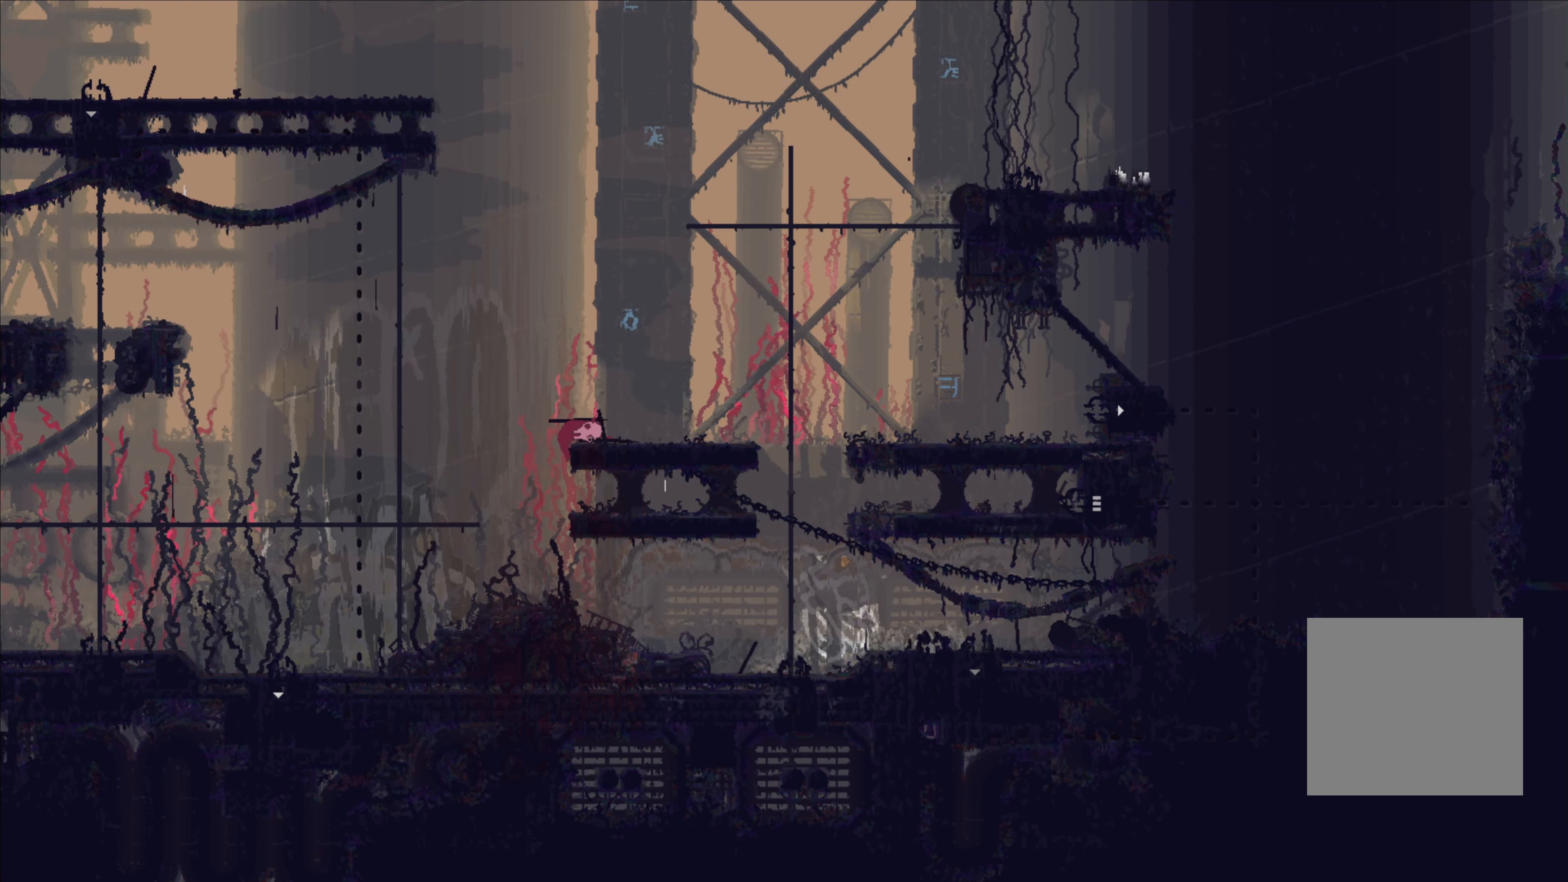
{"dt_ms": 500, "buttons": [], "left_stick": "center", "right_stick": "center", "events": [[266, "A", "down"], [333, "A", "up"], [500, "left_stick", "center"]]}
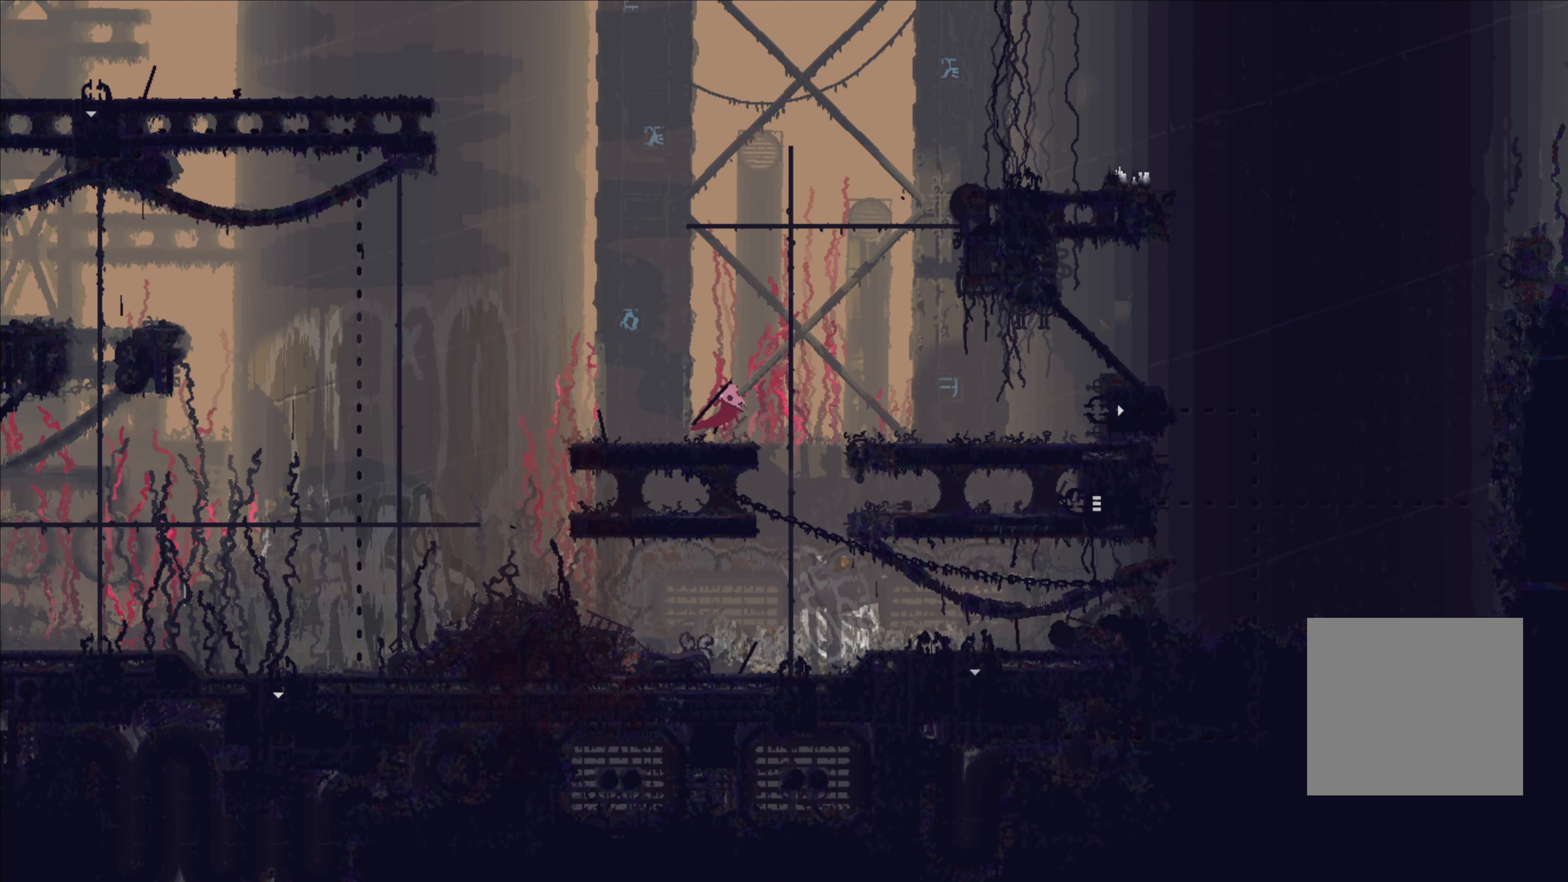
{"dt_ms": 500, "buttons": [], "left_stick": "right", "right_stick": "center", "events": [[150, "left_stick", "right"]]}
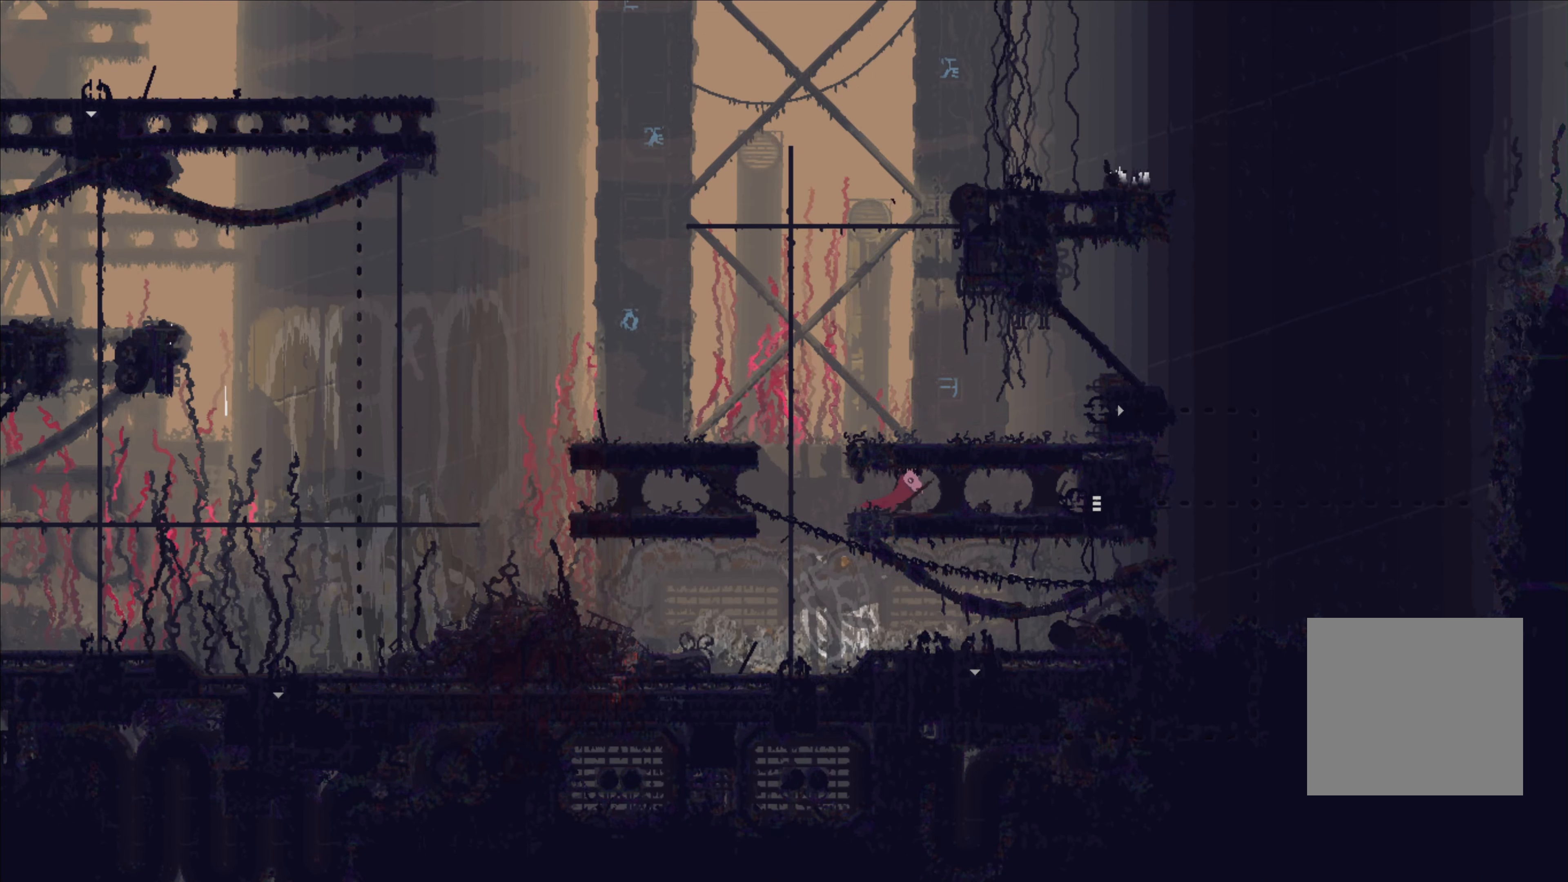
{"dt_ms": 500, "buttons": [], "left_stick": "right", "right_stick": "center", "events": []}
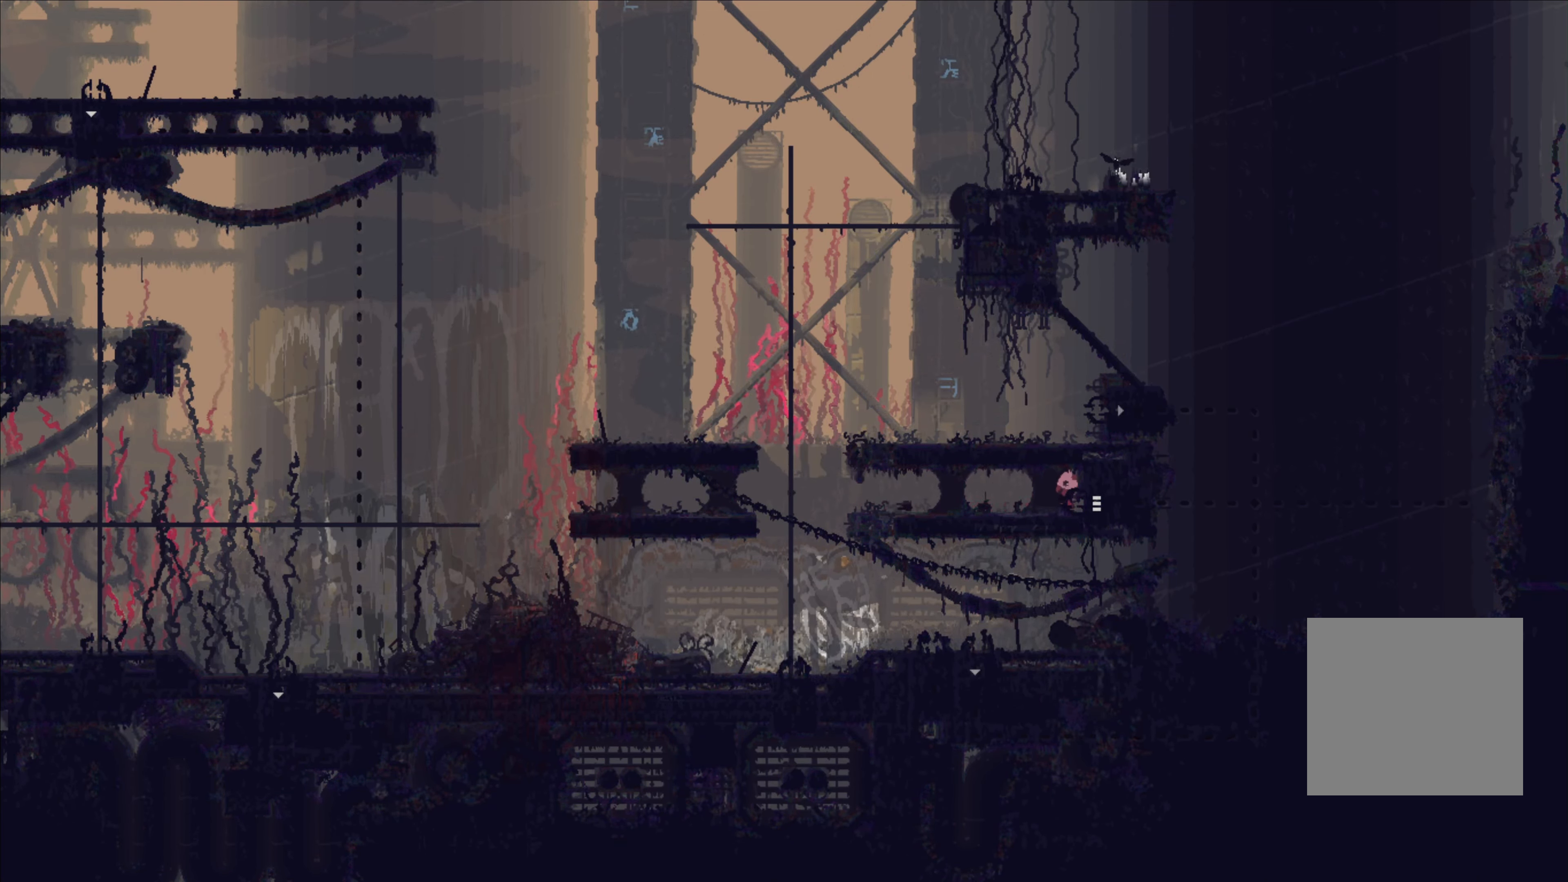
{"dt_ms": 500, "buttons": [], "left_stick": "right", "right_stick": "center", "events": []}
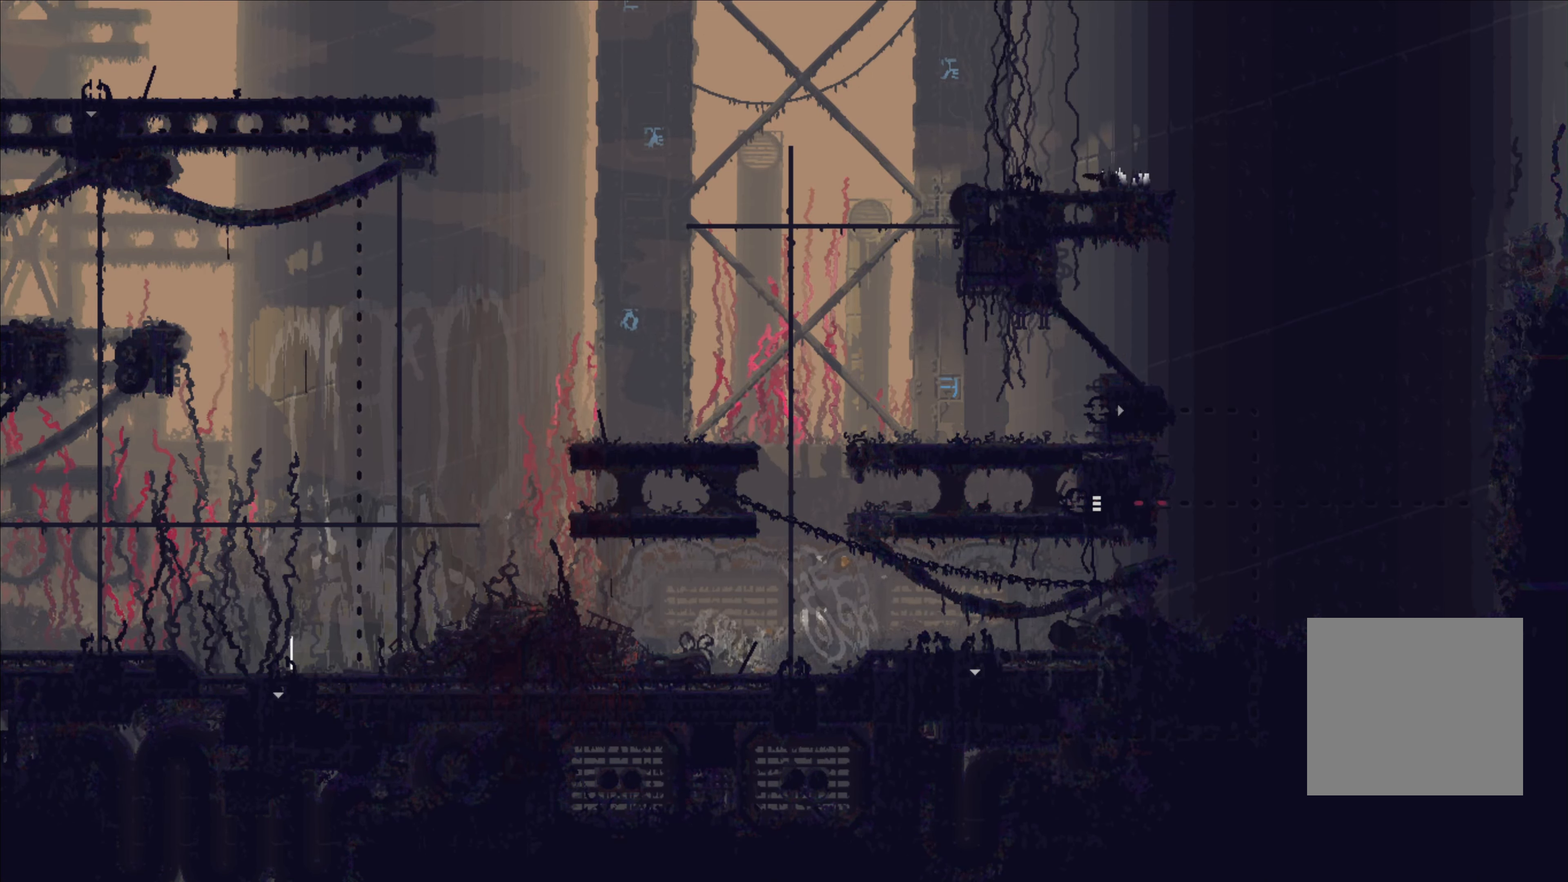
{"dt_ms": 500, "buttons": [], "left_stick": "center", "right_stick": "center", "events": [[317, "left_stick", "center"]]}
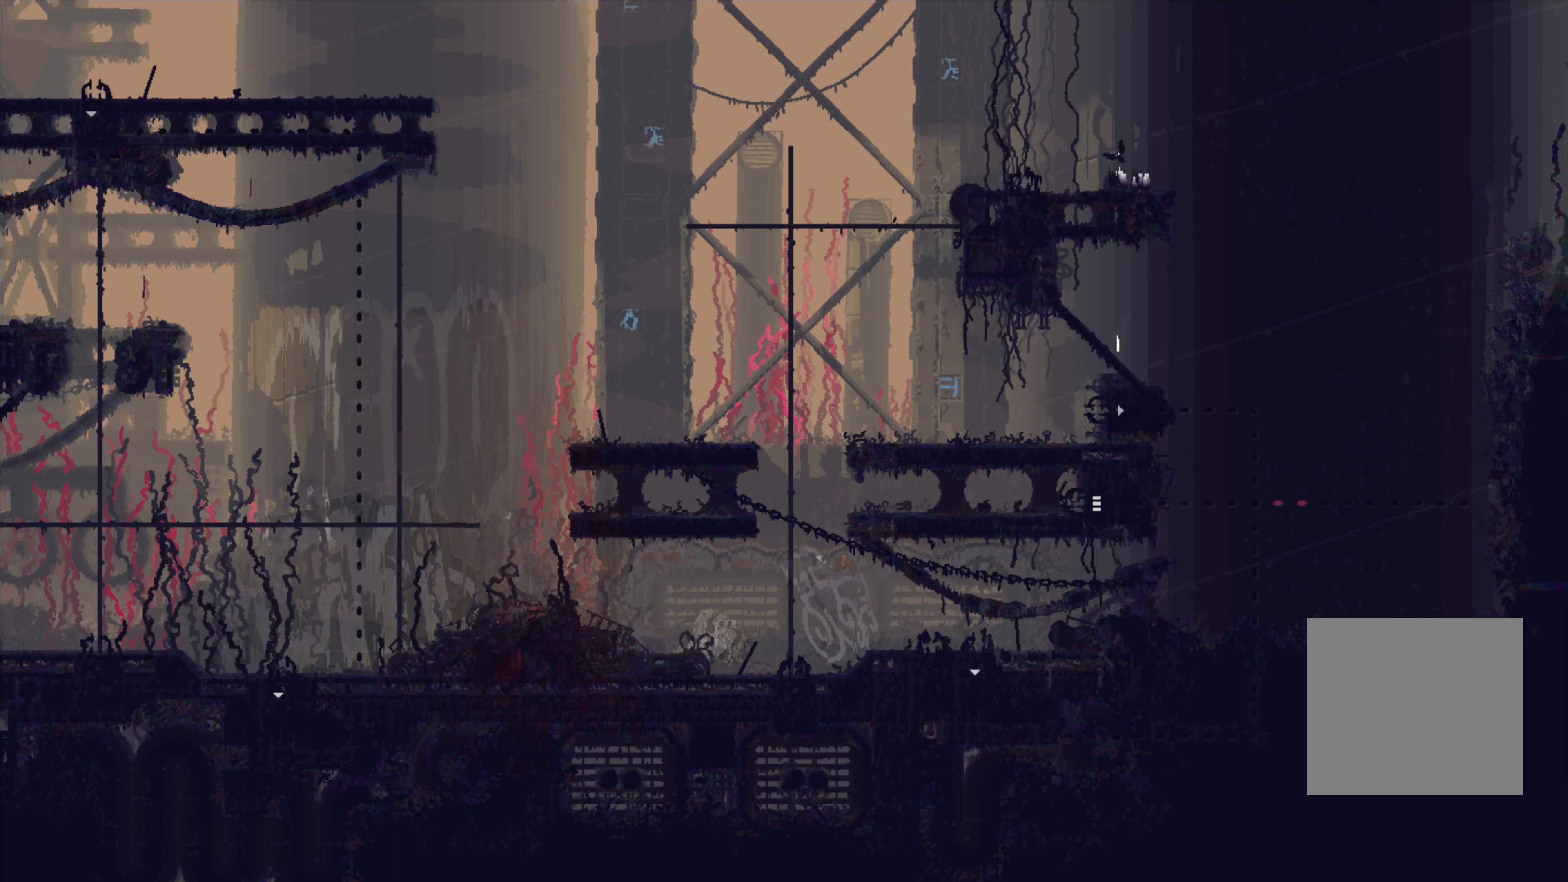
{"dt_ms": 500, "buttons": [], "left_stick": "center", "right_stick": "center", "events": []}
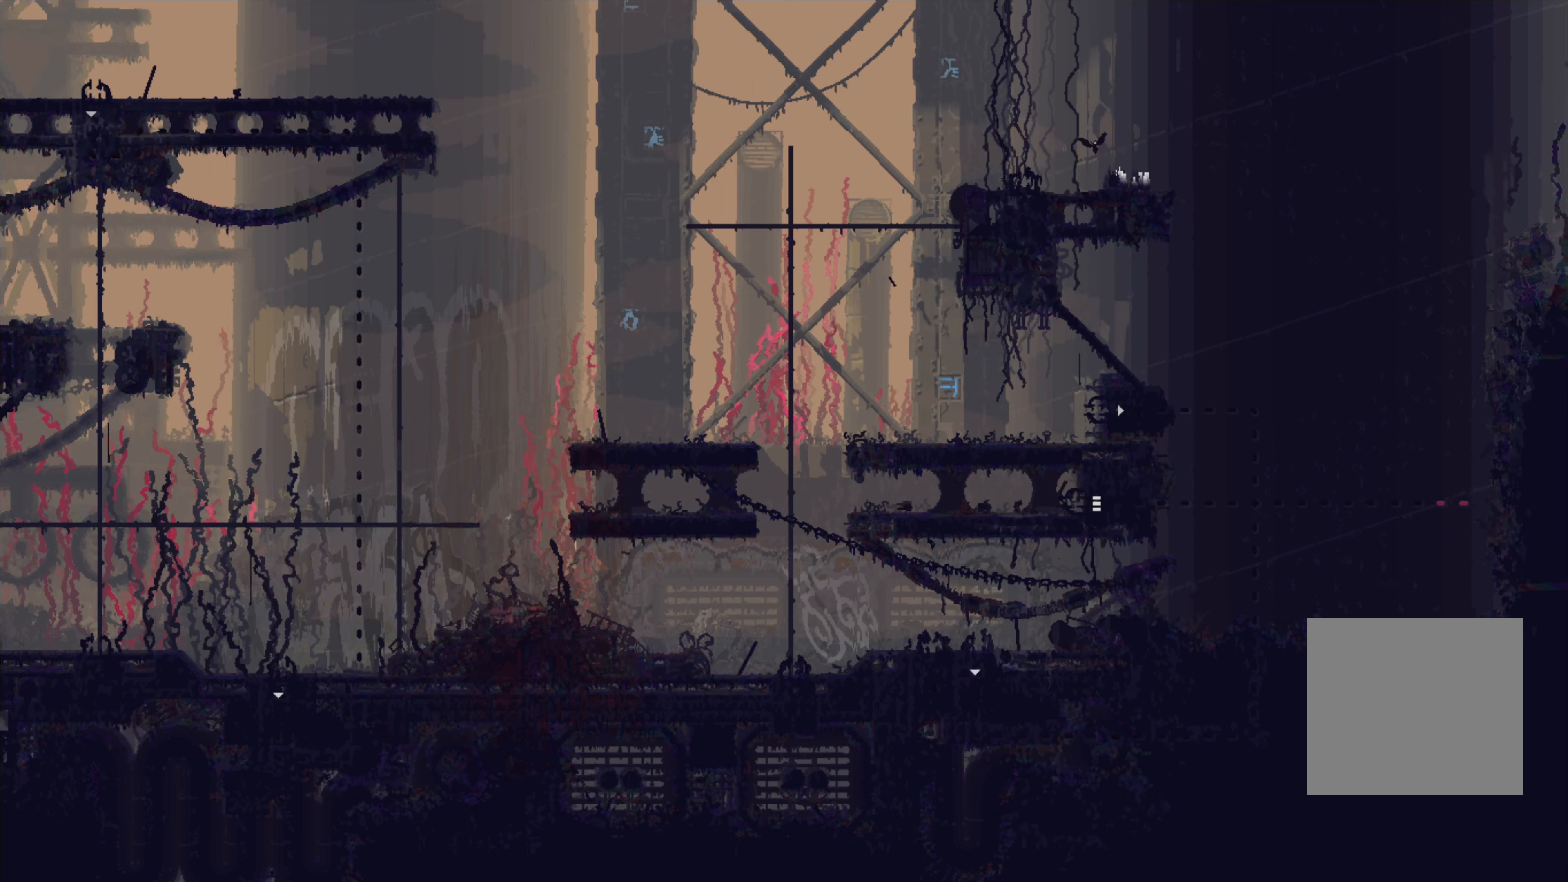
{"dt_ms": 500, "buttons": [], "left_stick": "center", "right_stick": "center", "events": []}
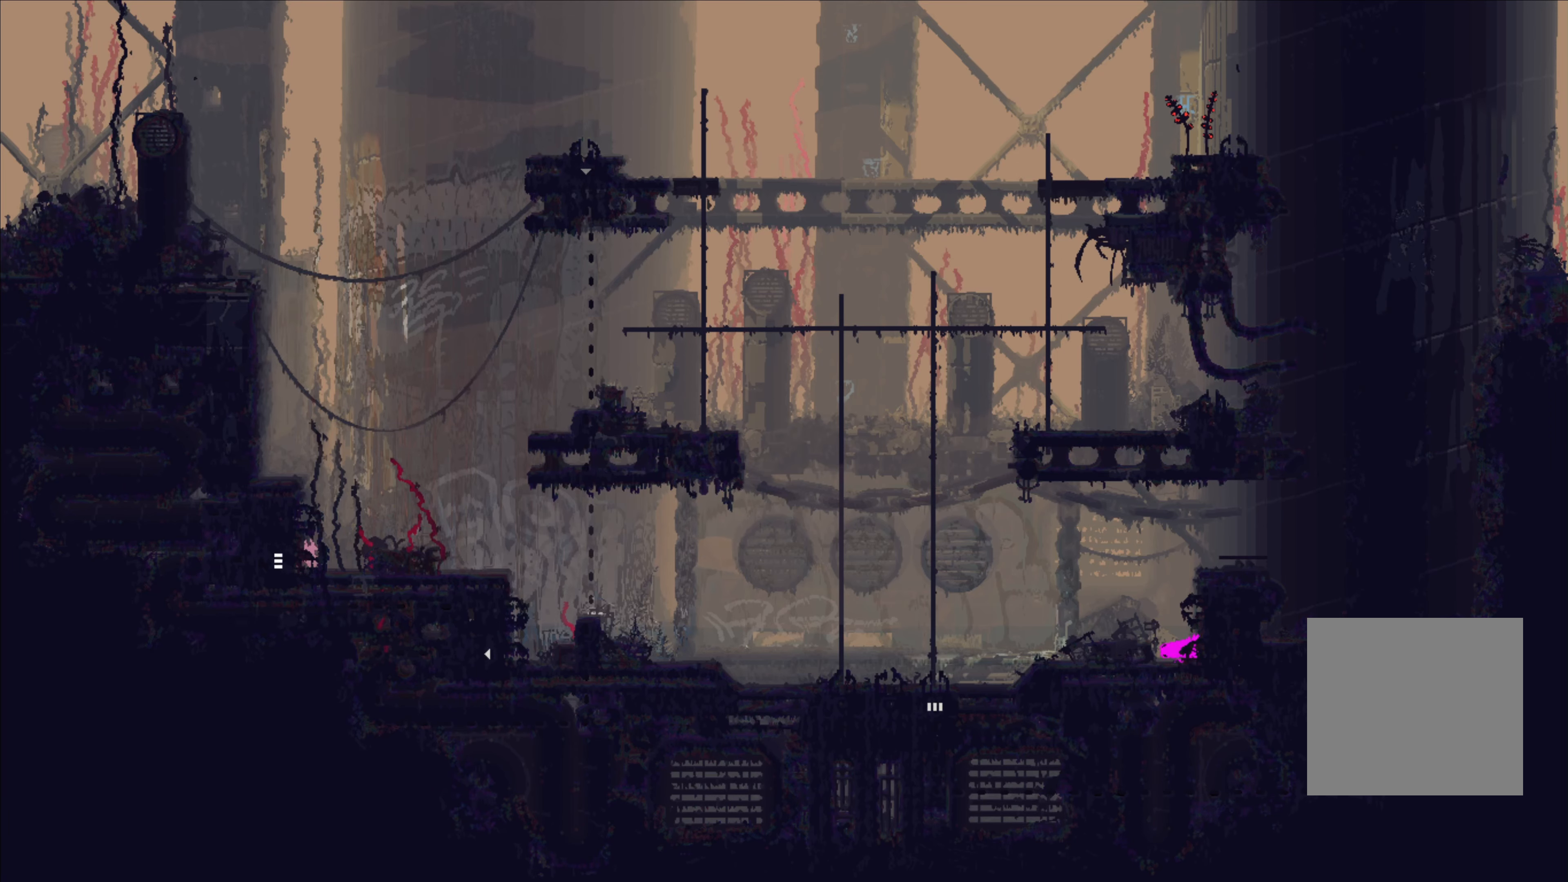
{"dt_ms": 500, "buttons": [], "left_stick": "center", "right_stick": "center", "events": []}
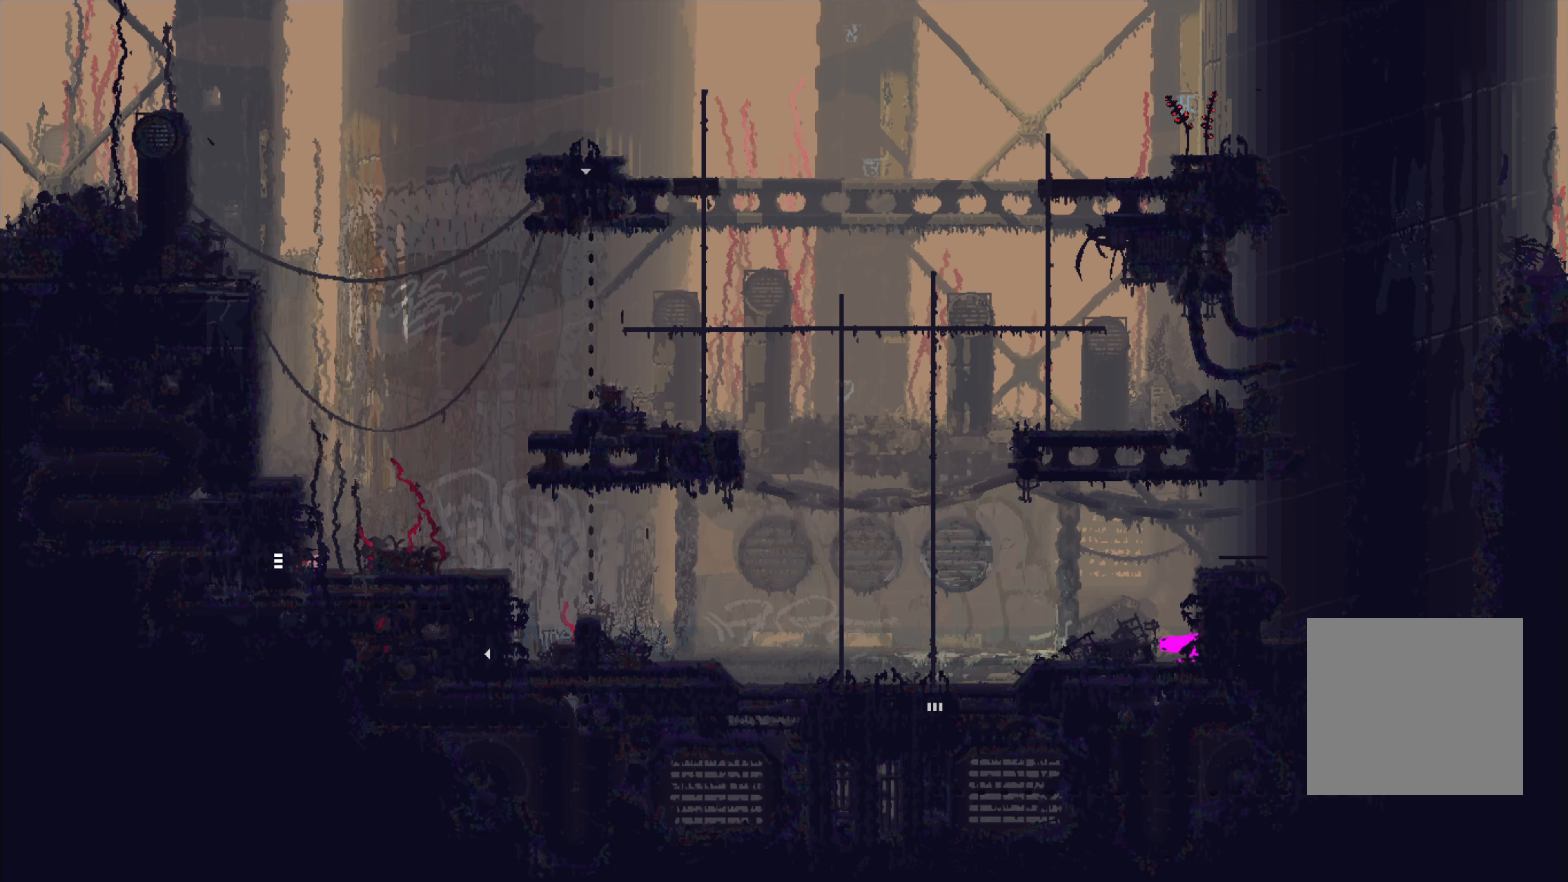
{"dt_ms": 500, "buttons": [], "left_stick": "center", "right_stick": "center", "events": []}